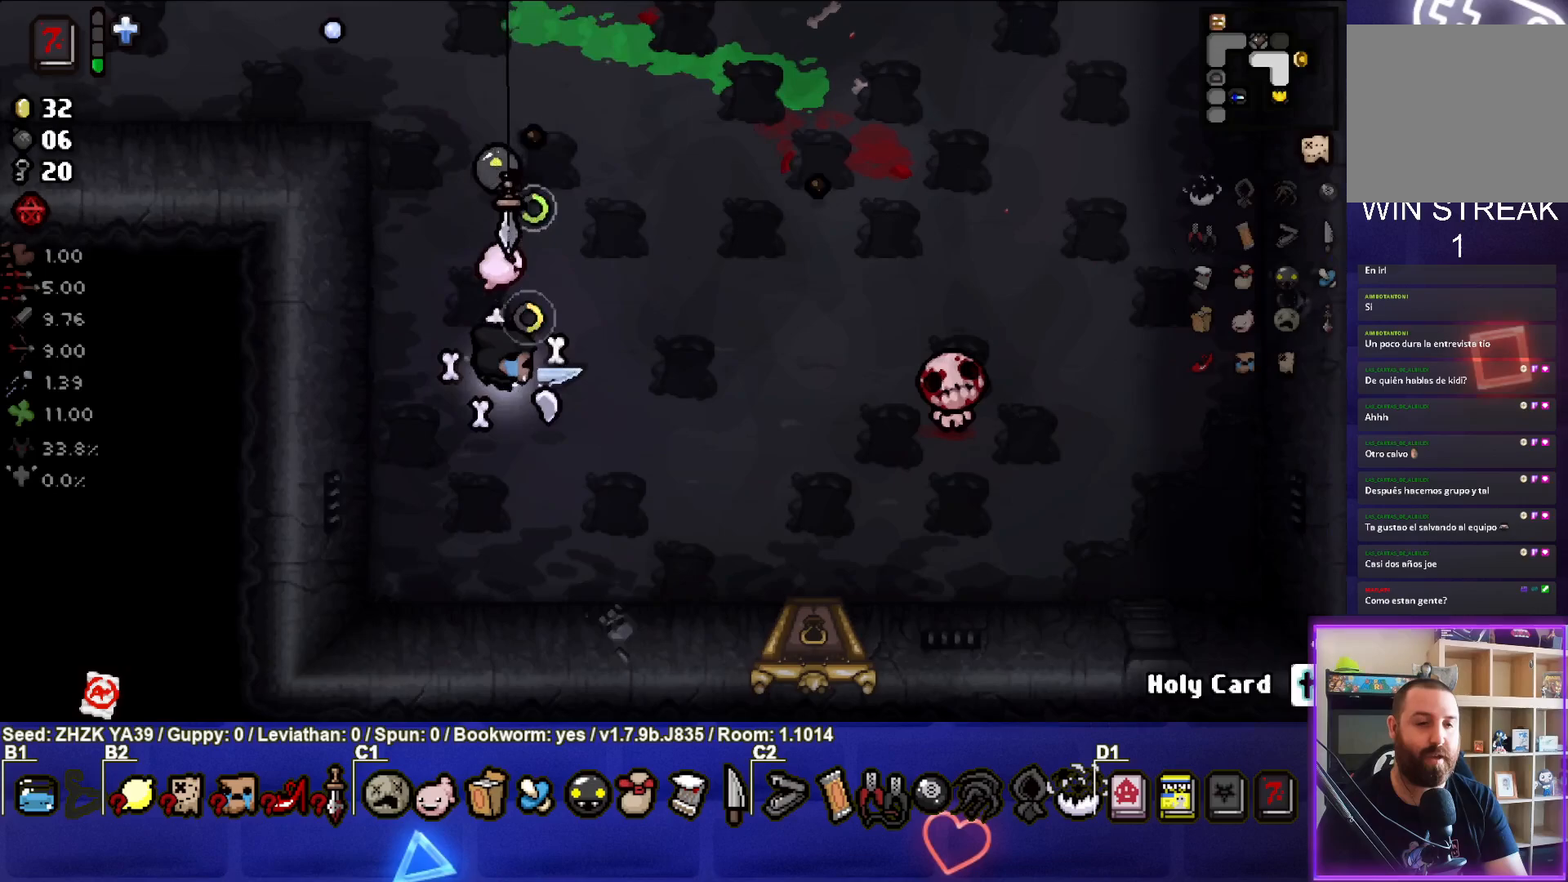
Gameplay with a controller (PlayStation layout); each line is a JSON object with the inputs held at the frame after it. "events" lists button and stick changes between this image and that frame as [ms after this image, input, new state], when the widget could be followed in between.
{"buttons": [], "left_stick": "left", "right_stick": "center", "events": [[333, "left_stick", "center"], [333, "right_stick", "center"], [383, "left_stick", "left"]]}
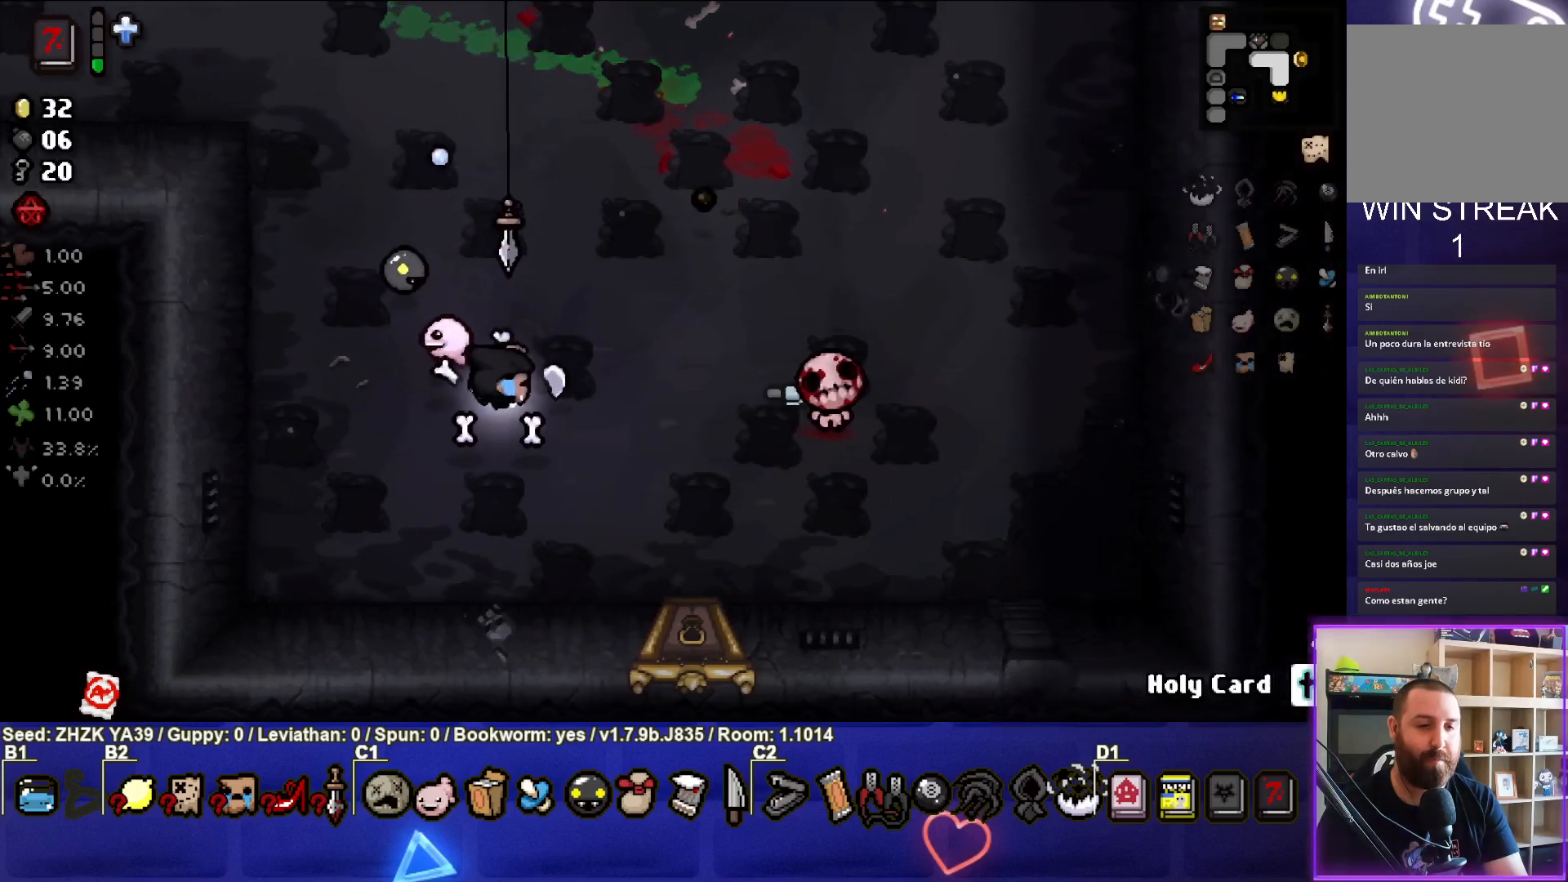
{"buttons": [], "left_stick": "left", "right_stick": "center", "events": [[200, "left_stick", "center"], [333, "left_stick", "left"]]}
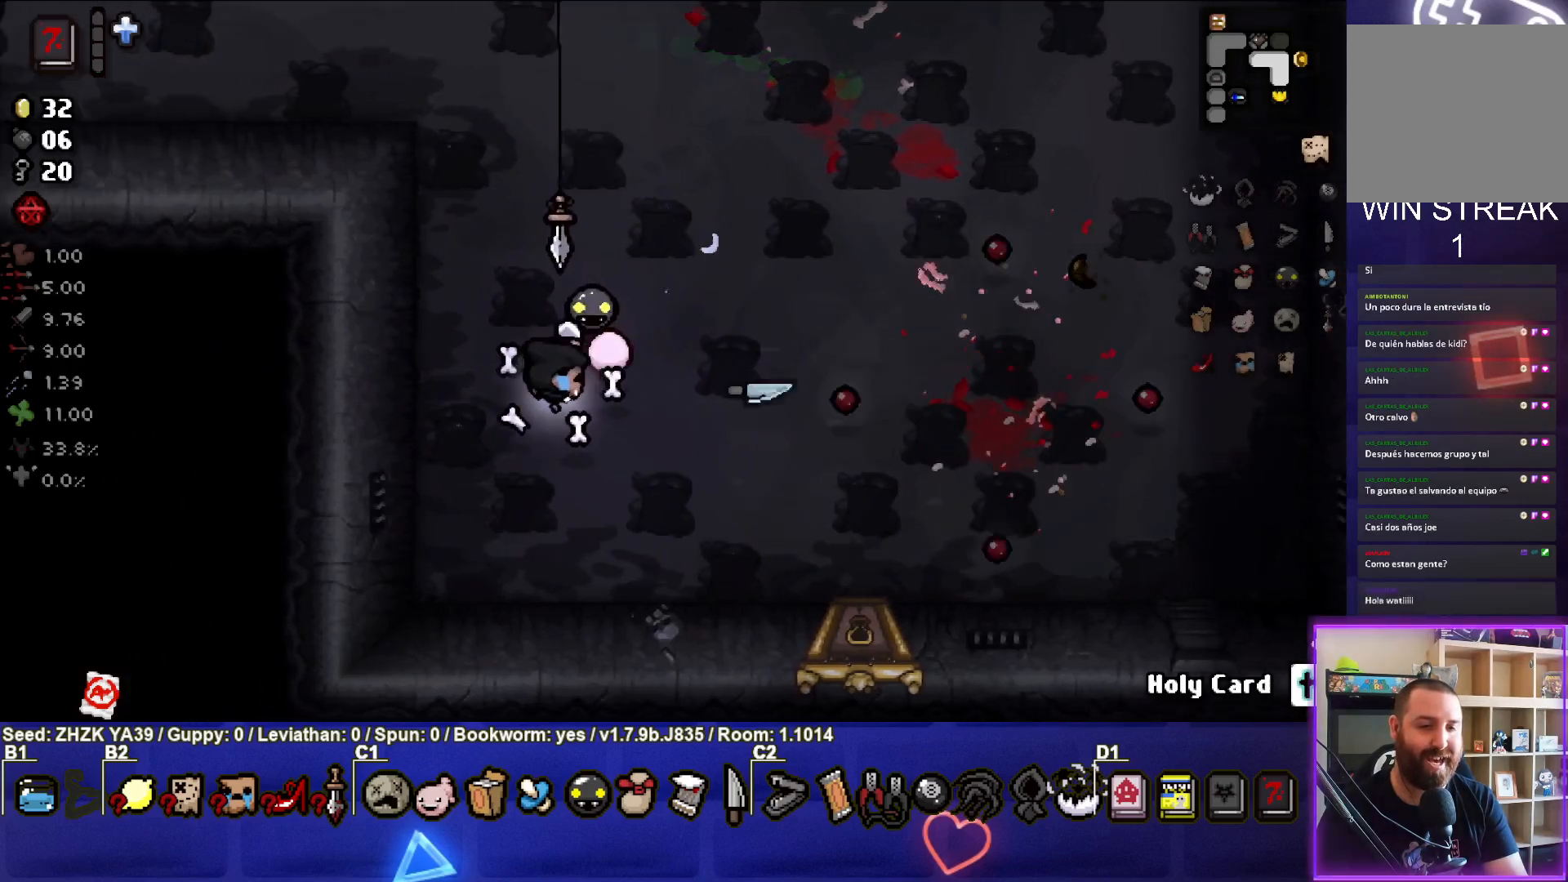
{"buttons": [], "left_stick": "up-right", "right_stick": "center", "events": [[17, "left_stick", "up"], [183, "left_stick", "up-right"]]}
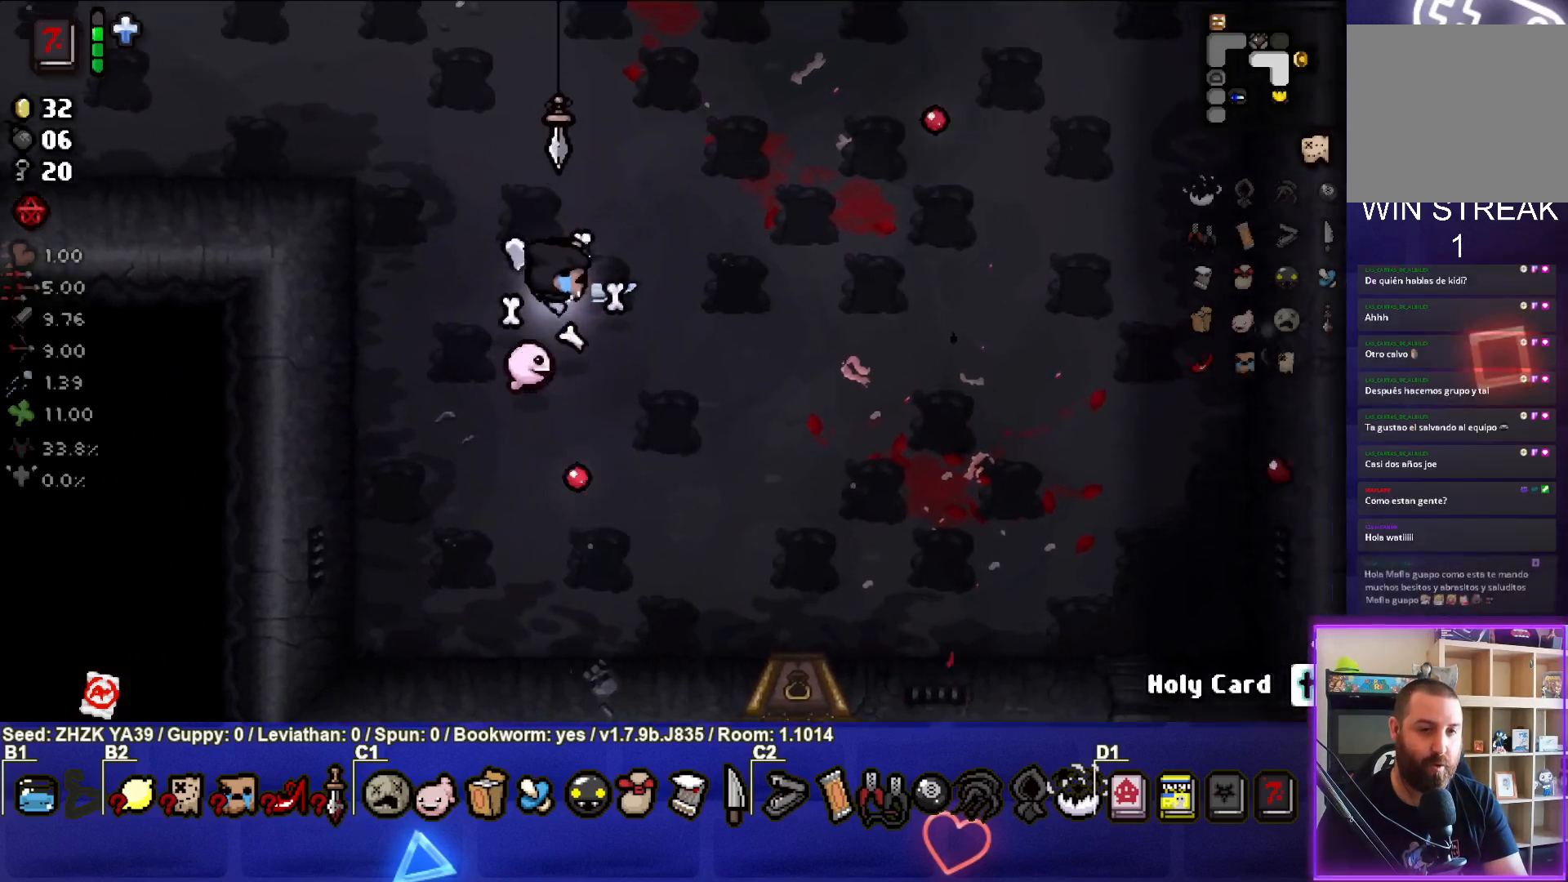
{"buttons": [], "left_stick": "center", "right_stick": "center", "events": [[350, "left_stick", "center"]]}
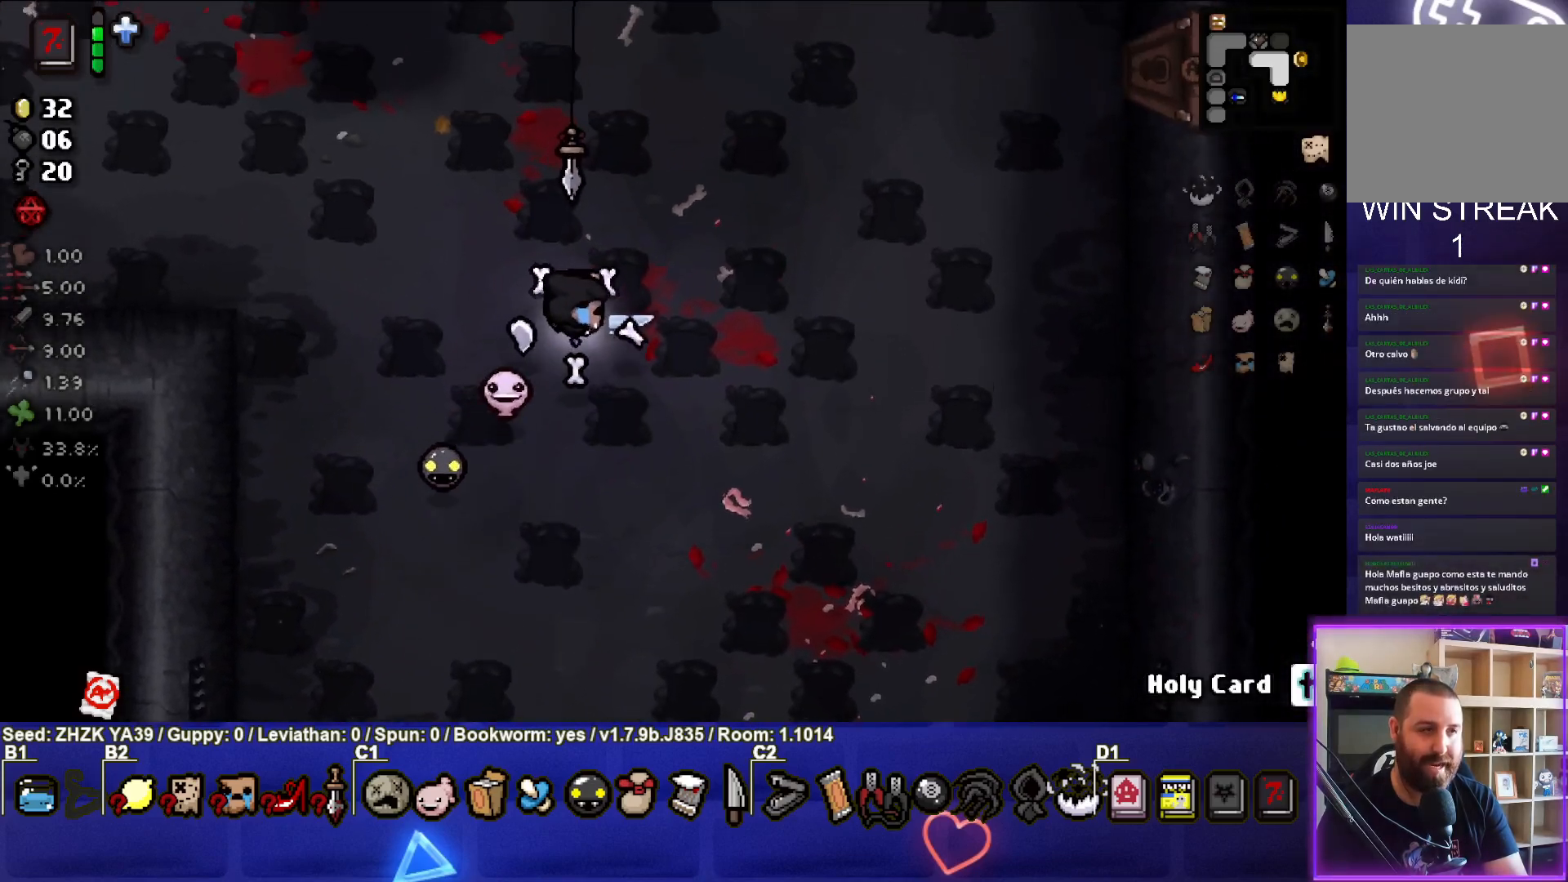
{"buttons": [], "left_stick": "right", "right_stick": "center", "events": [[50, "left_stick", "down-right"], [300, "left_stick", "right"]]}
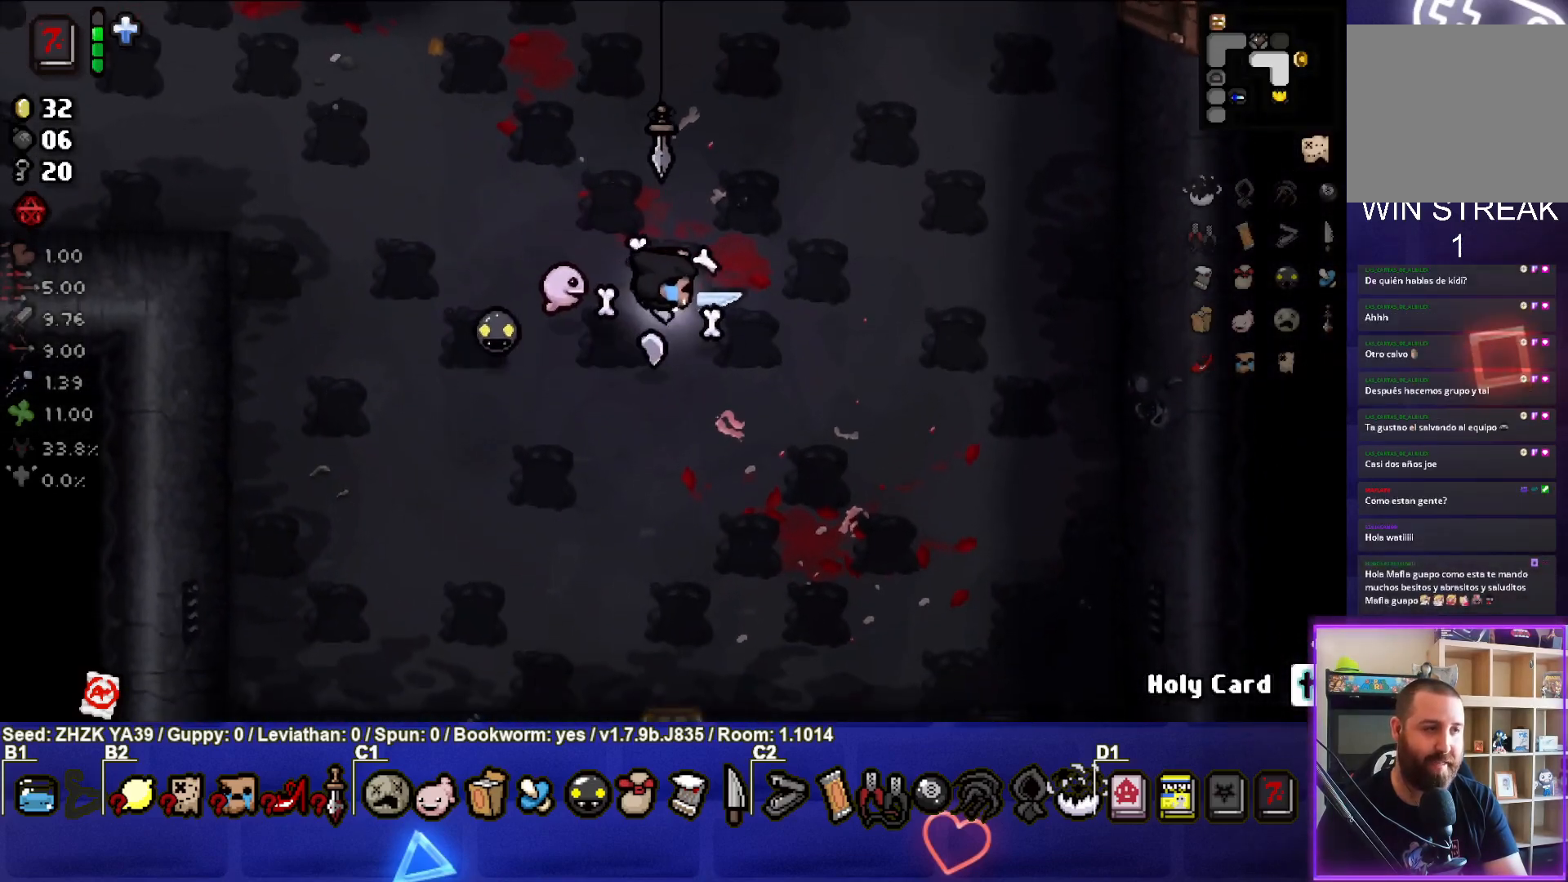
{"buttons": [], "left_stick": "down", "right_stick": "center", "events": [[17, "left_stick", "center"], [100, "left_stick", "right"], [217, "left_stick", "down"]]}
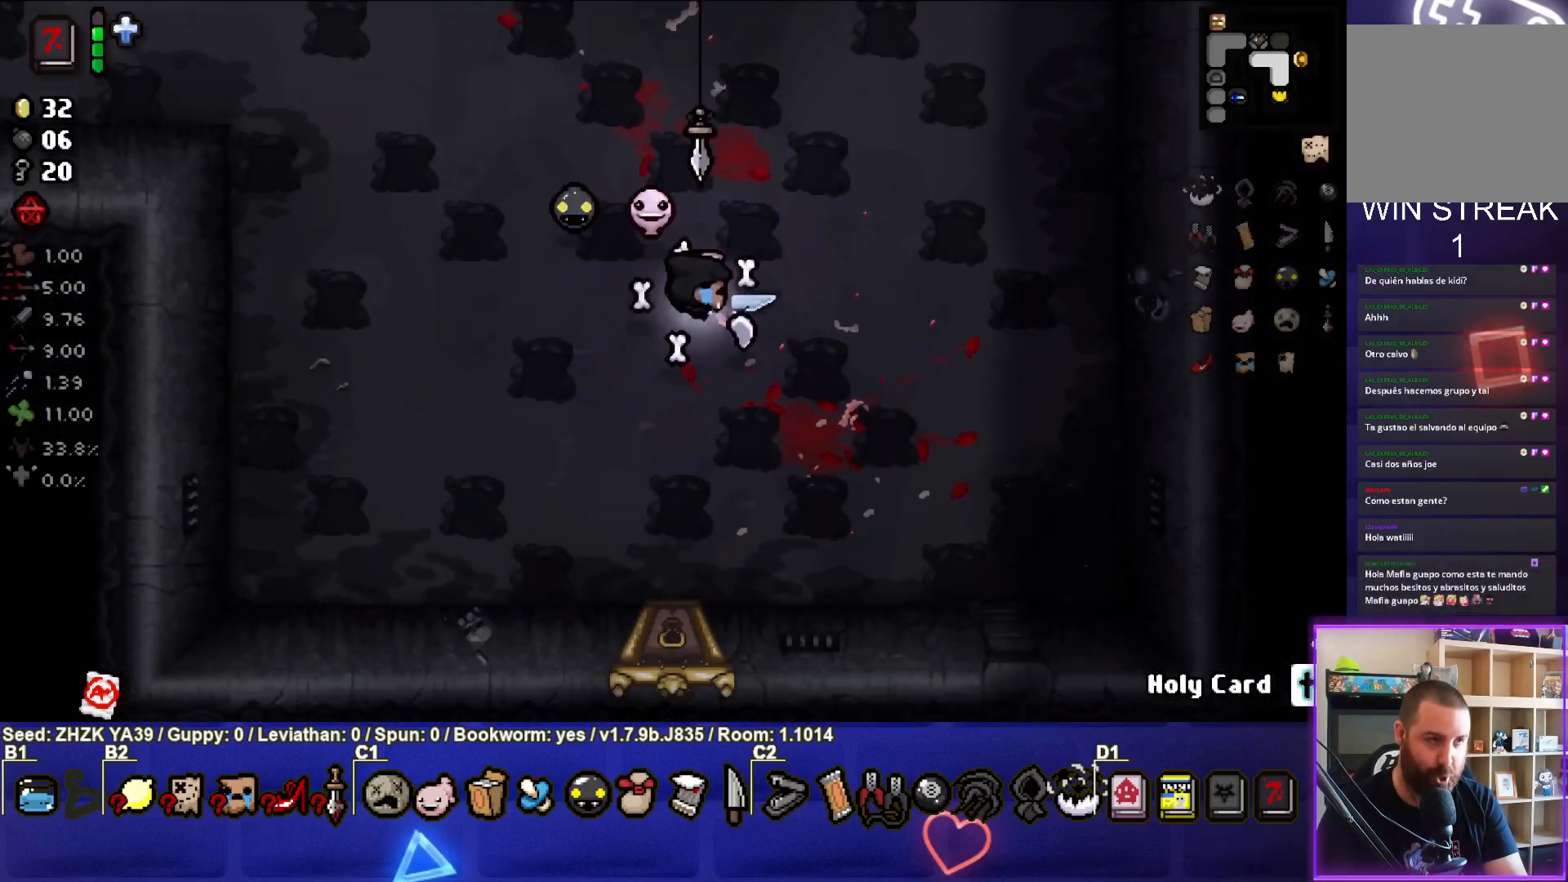
{"buttons": [], "left_stick": "up-right", "right_stick": "center", "events": [[233, "left_stick", "up-right"]]}
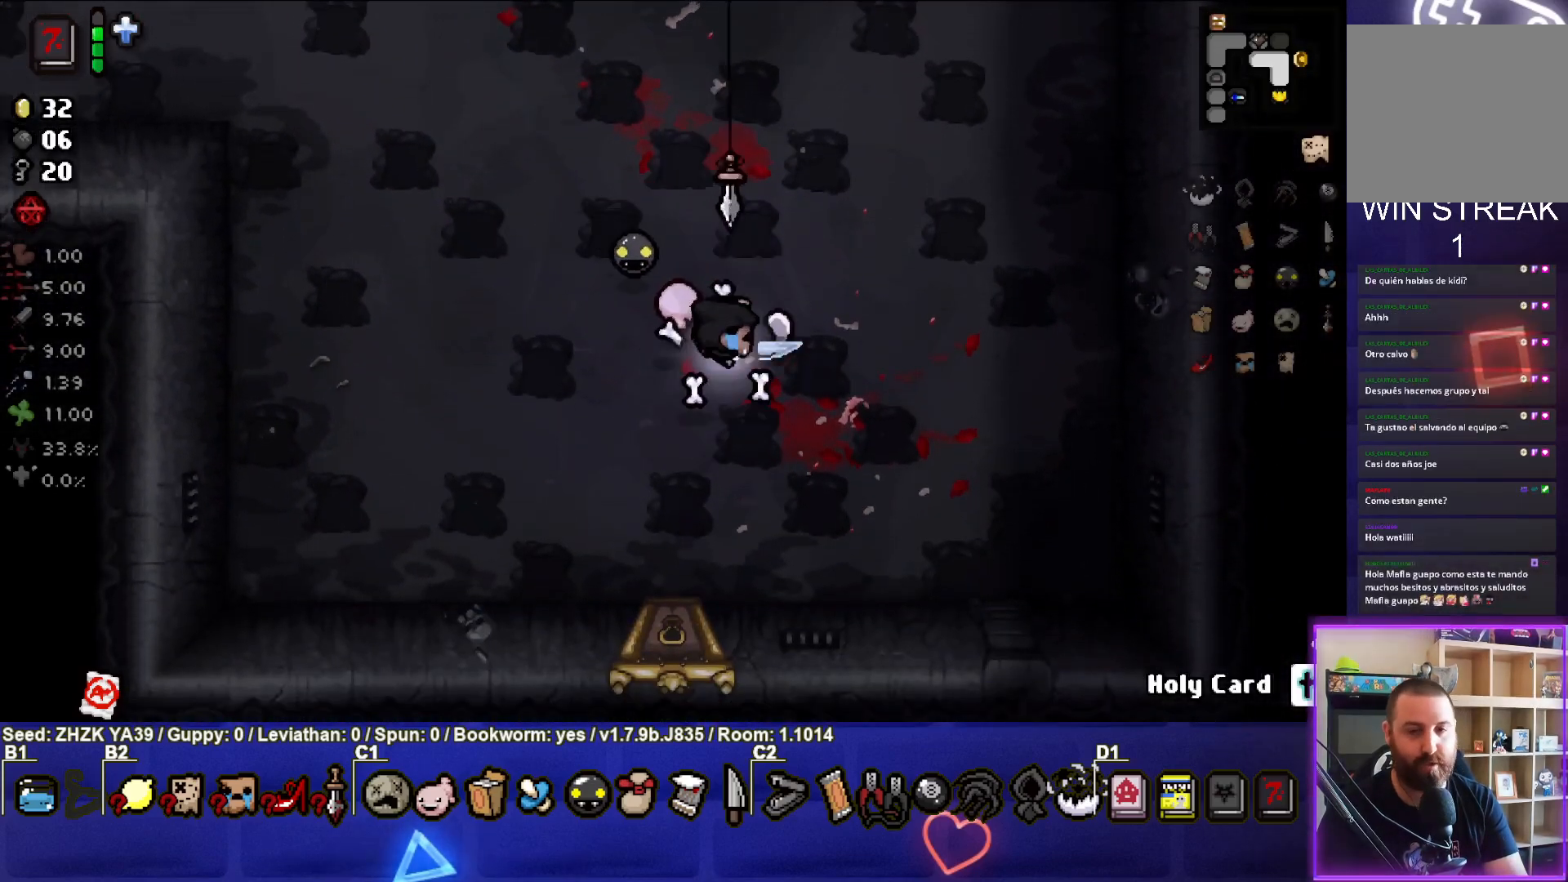
{"buttons": [], "left_stick": "up-right", "right_stick": "center", "events": [[183, "CIRCLE", "down"], [333, "CIRCLE", "up"]]}
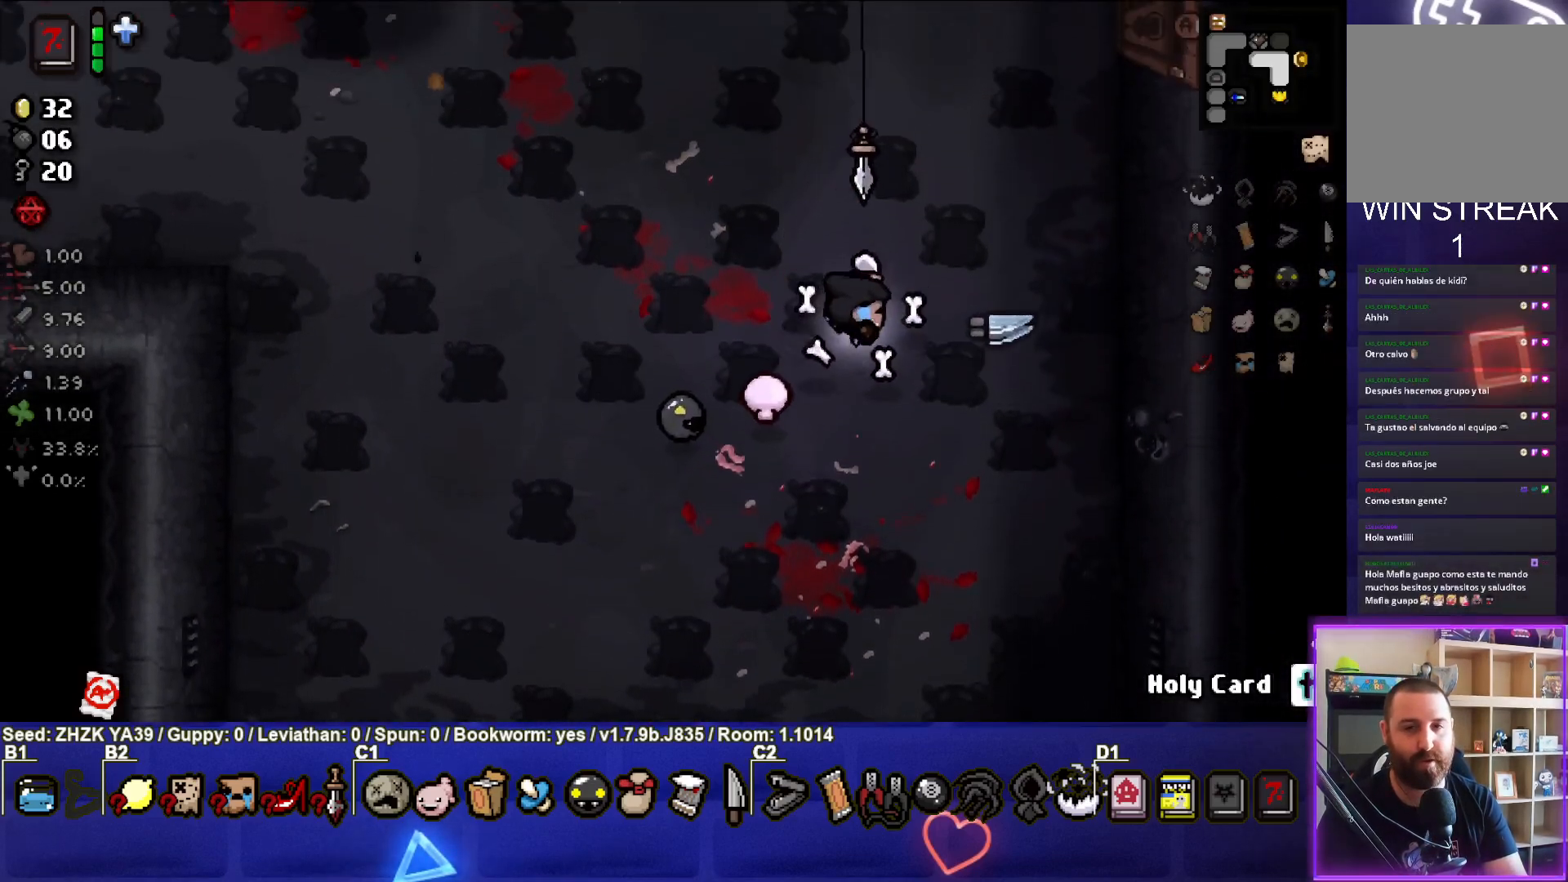
{"buttons": [], "left_stick": "up-right", "right_stick": "center", "events": []}
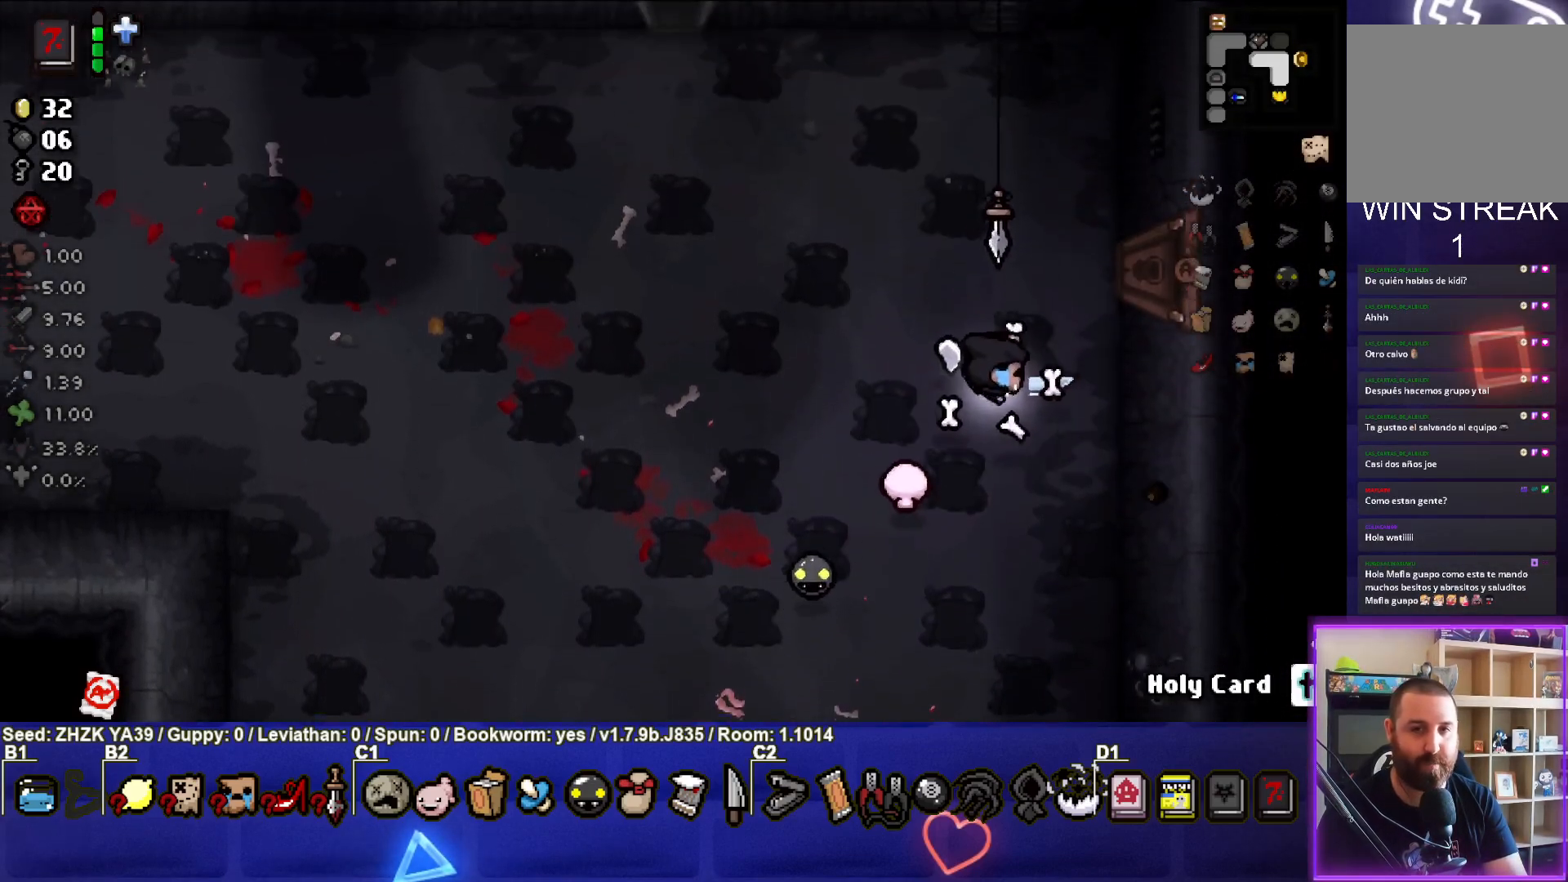
{"buttons": [], "left_stick": "right", "right_stick": "center", "events": [[367, "left_stick", "right"]]}
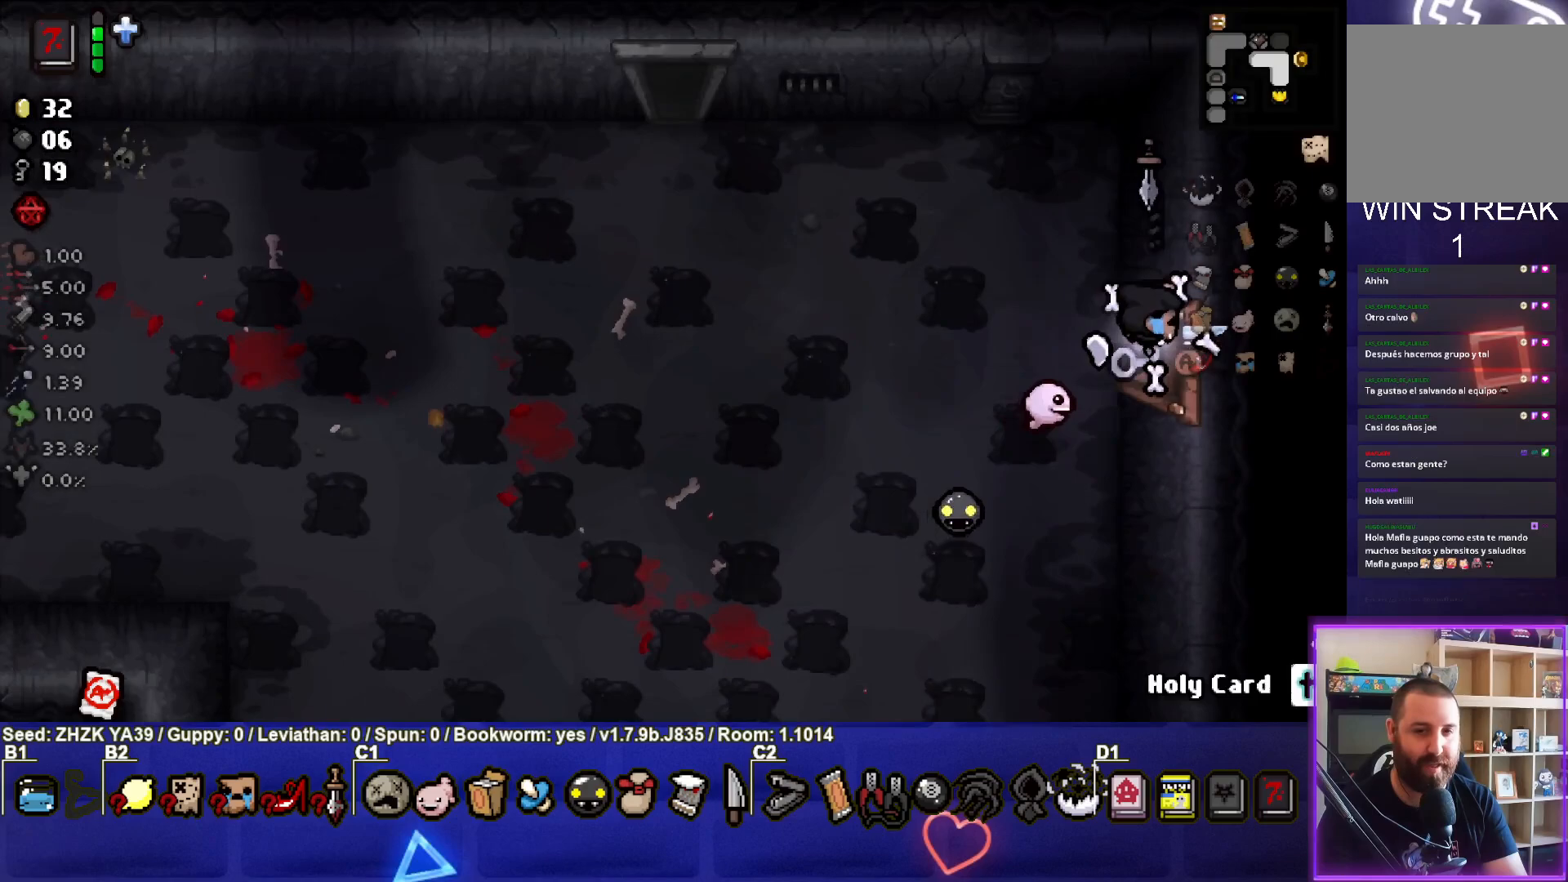
{"buttons": [], "left_stick": "center", "right_stick": "center", "events": [[167, "left_stick", "center"]]}
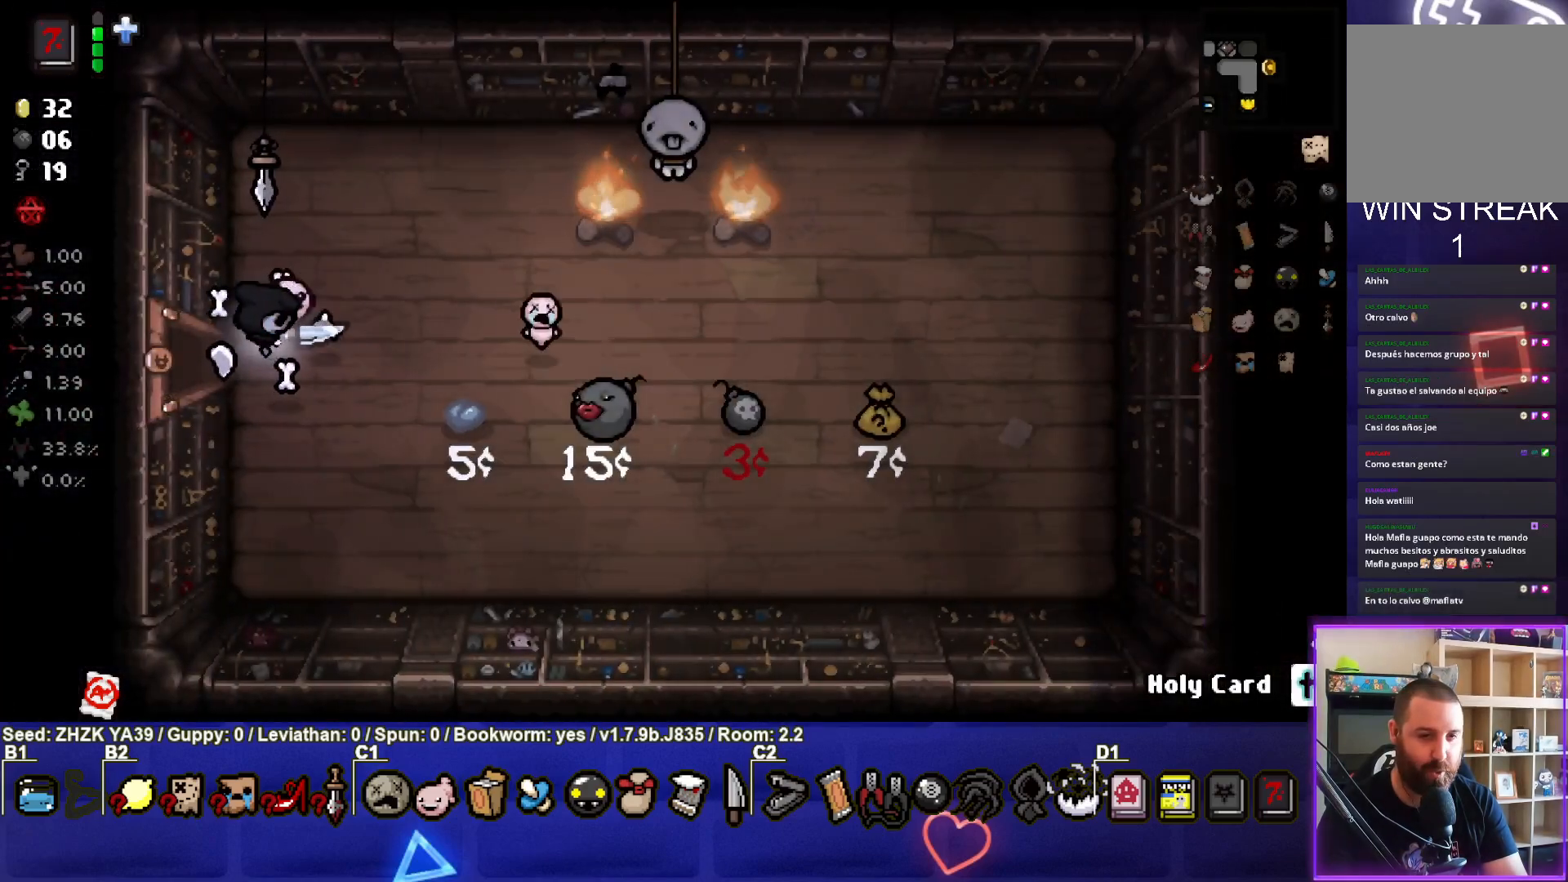
{"buttons": [], "left_stick": "up-right", "right_stick": "right", "events": [[200, "left_stick", "right"], [233, "right_stick", "right"], [300, "left_stick", "up-right"]]}
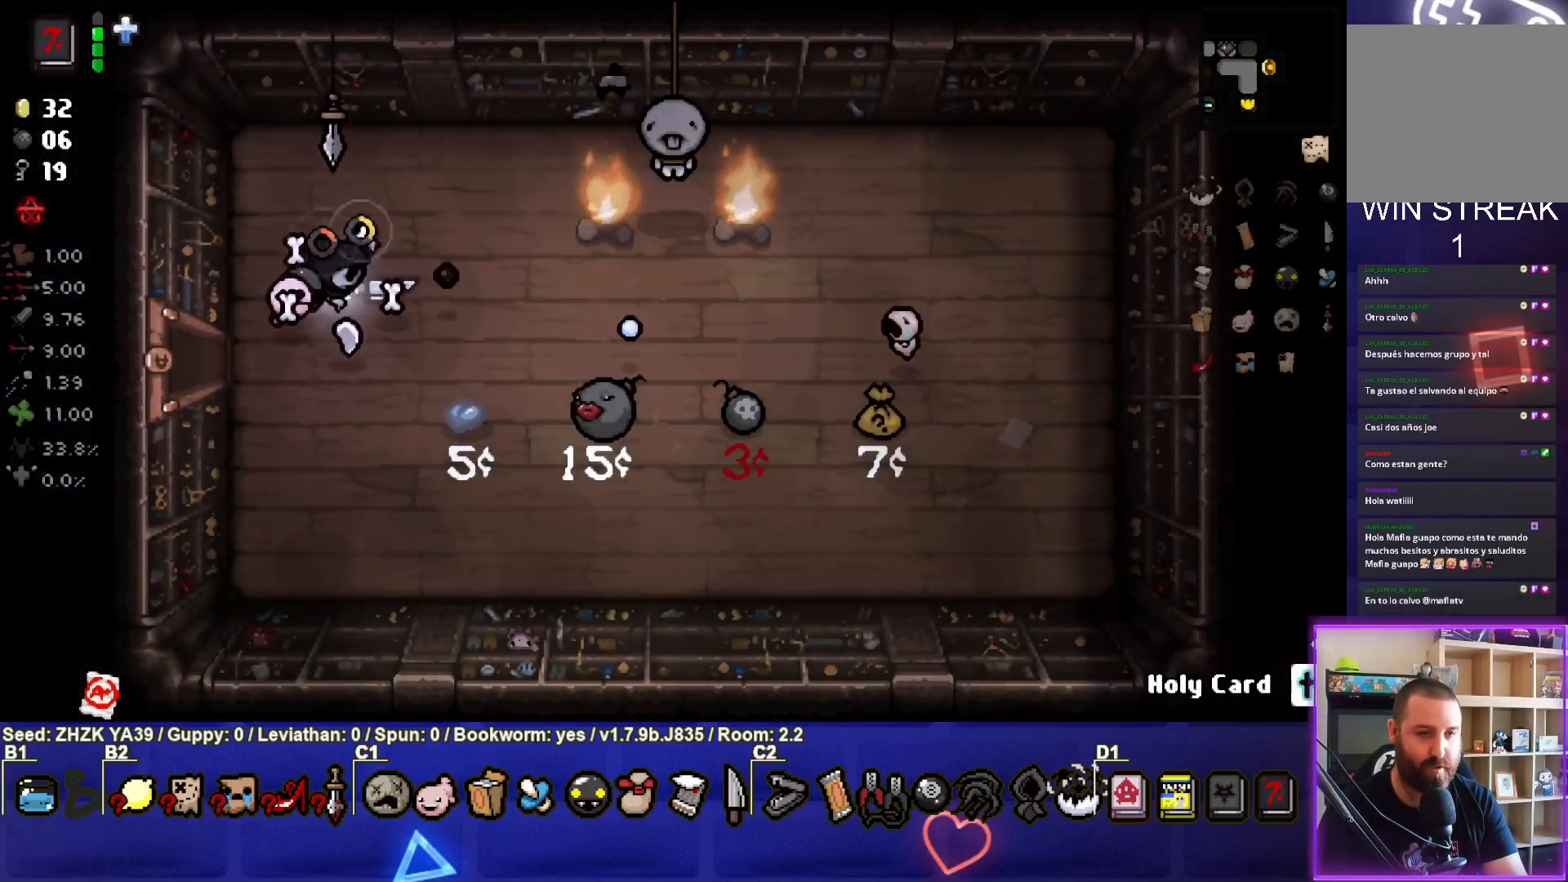
{"buttons": [], "left_stick": "center", "right_stick": "center", "events": [[250, "left_stick", "center"], [300, "left_stick", "down-left"], [317, "right_stick", "center"], [450, "left_stick", "center"]]}
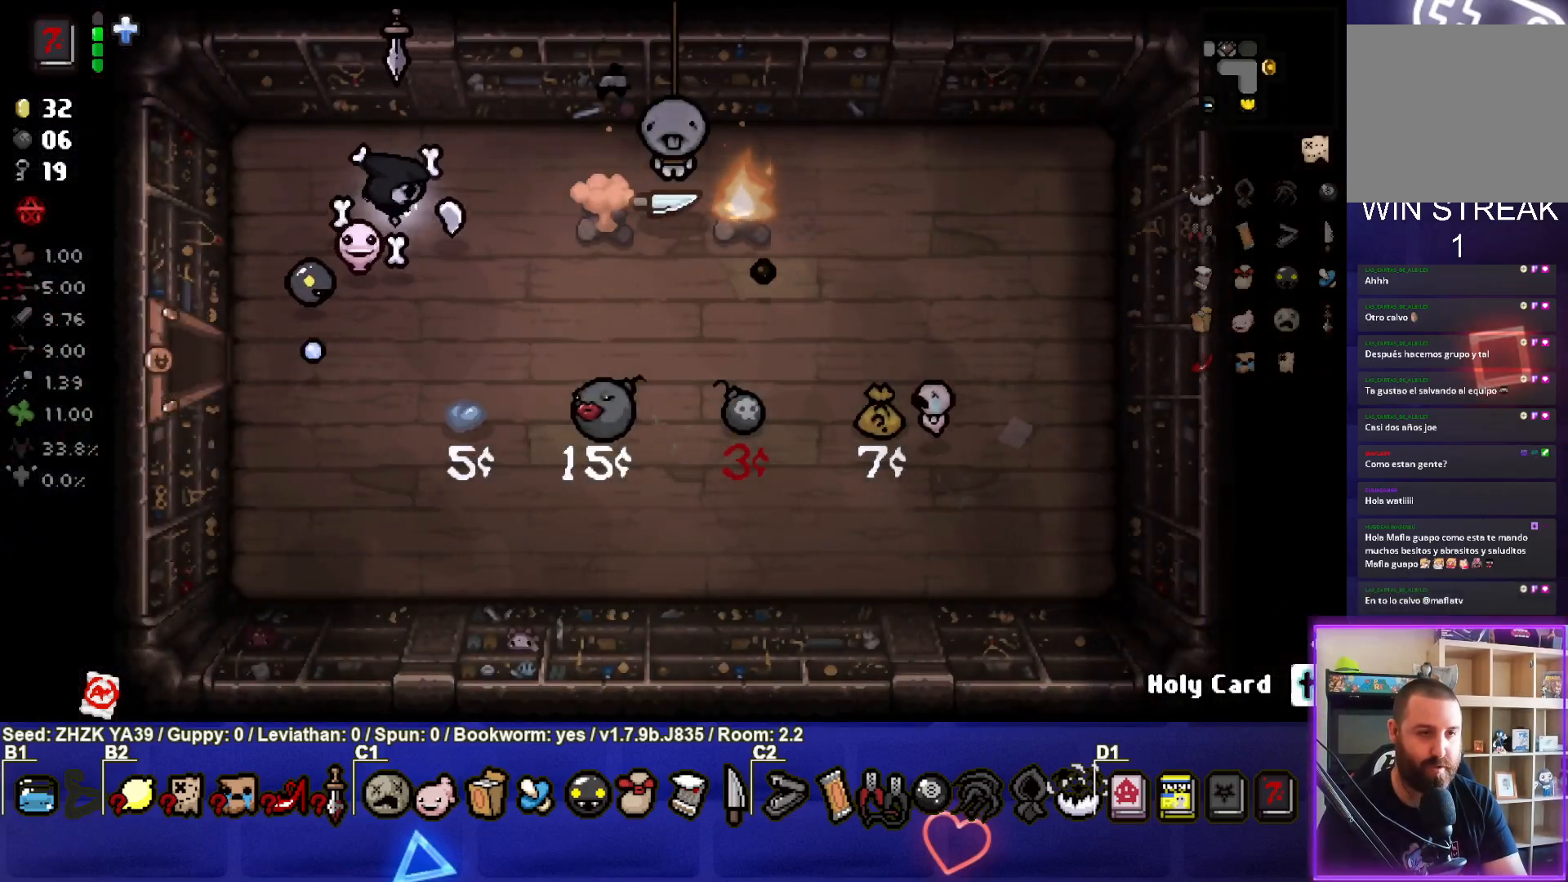
{"buttons": [], "left_stick": "center", "right_stick": "center", "events": [[167, "left_stick", "right"], [350, "left_stick", "center"]]}
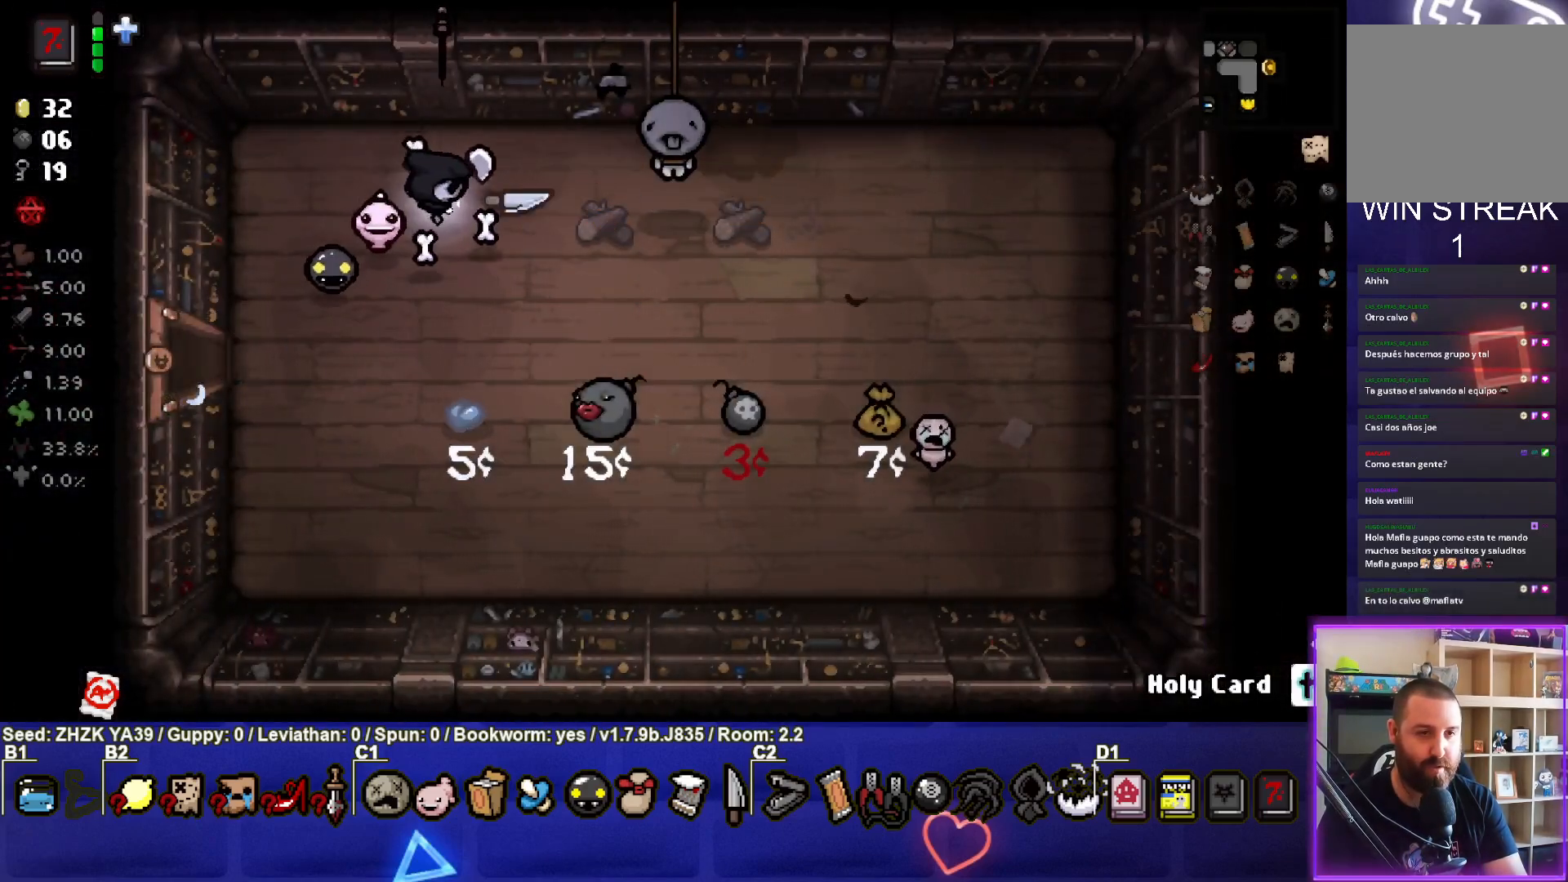
{"buttons": ["SELECT"], "left_stick": "center", "right_stick": "center", "events": [[217, "SELECT", "down"]]}
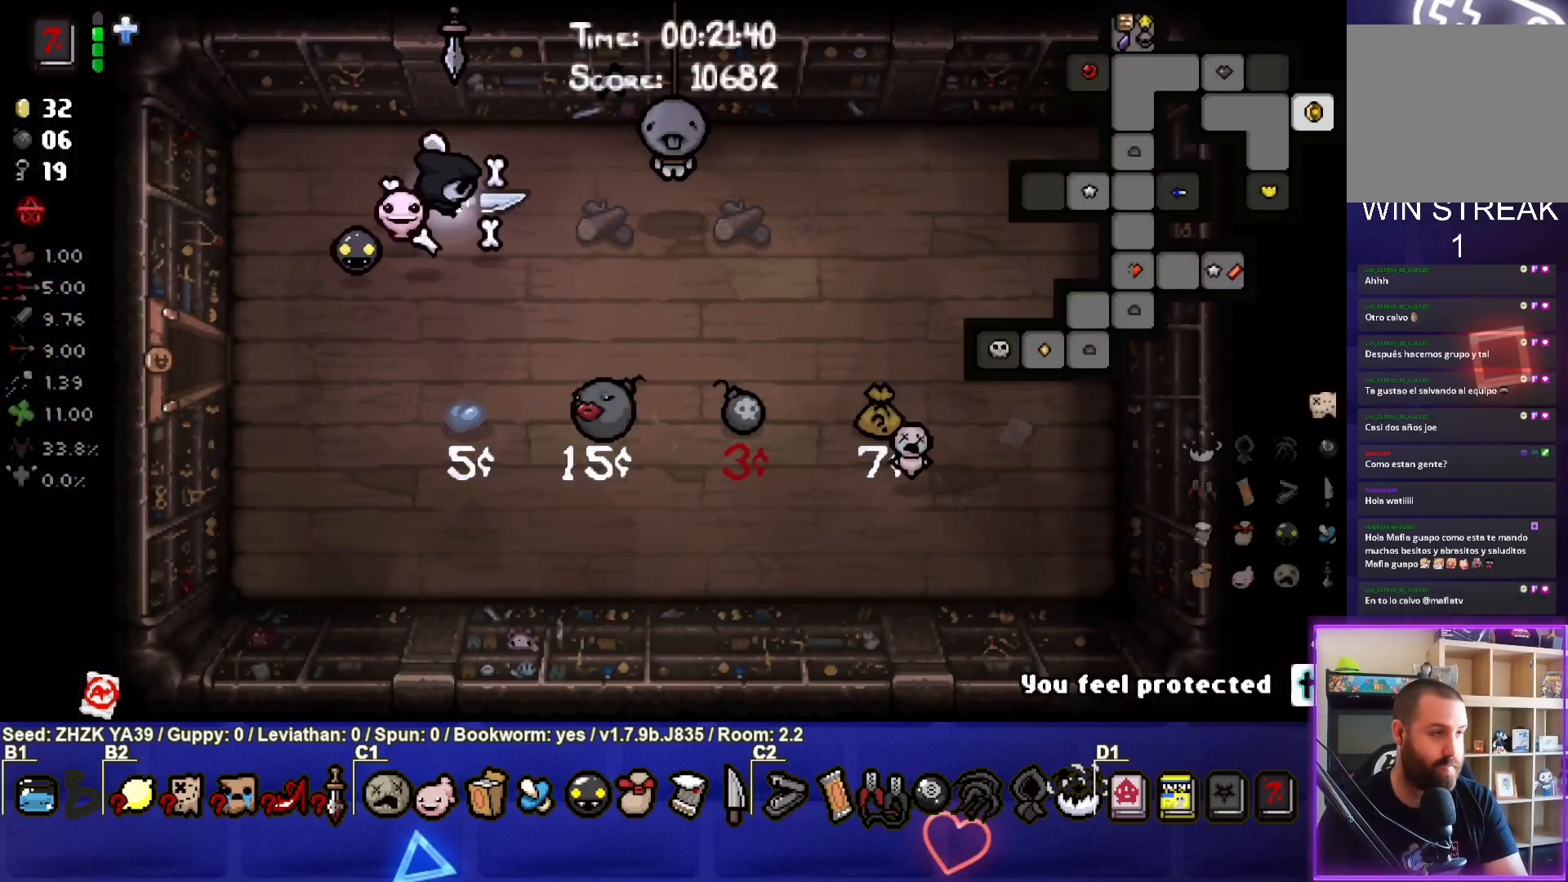
{"buttons": ["SELECT"], "left_stick": "center", "right_stick": "center", "events": []}
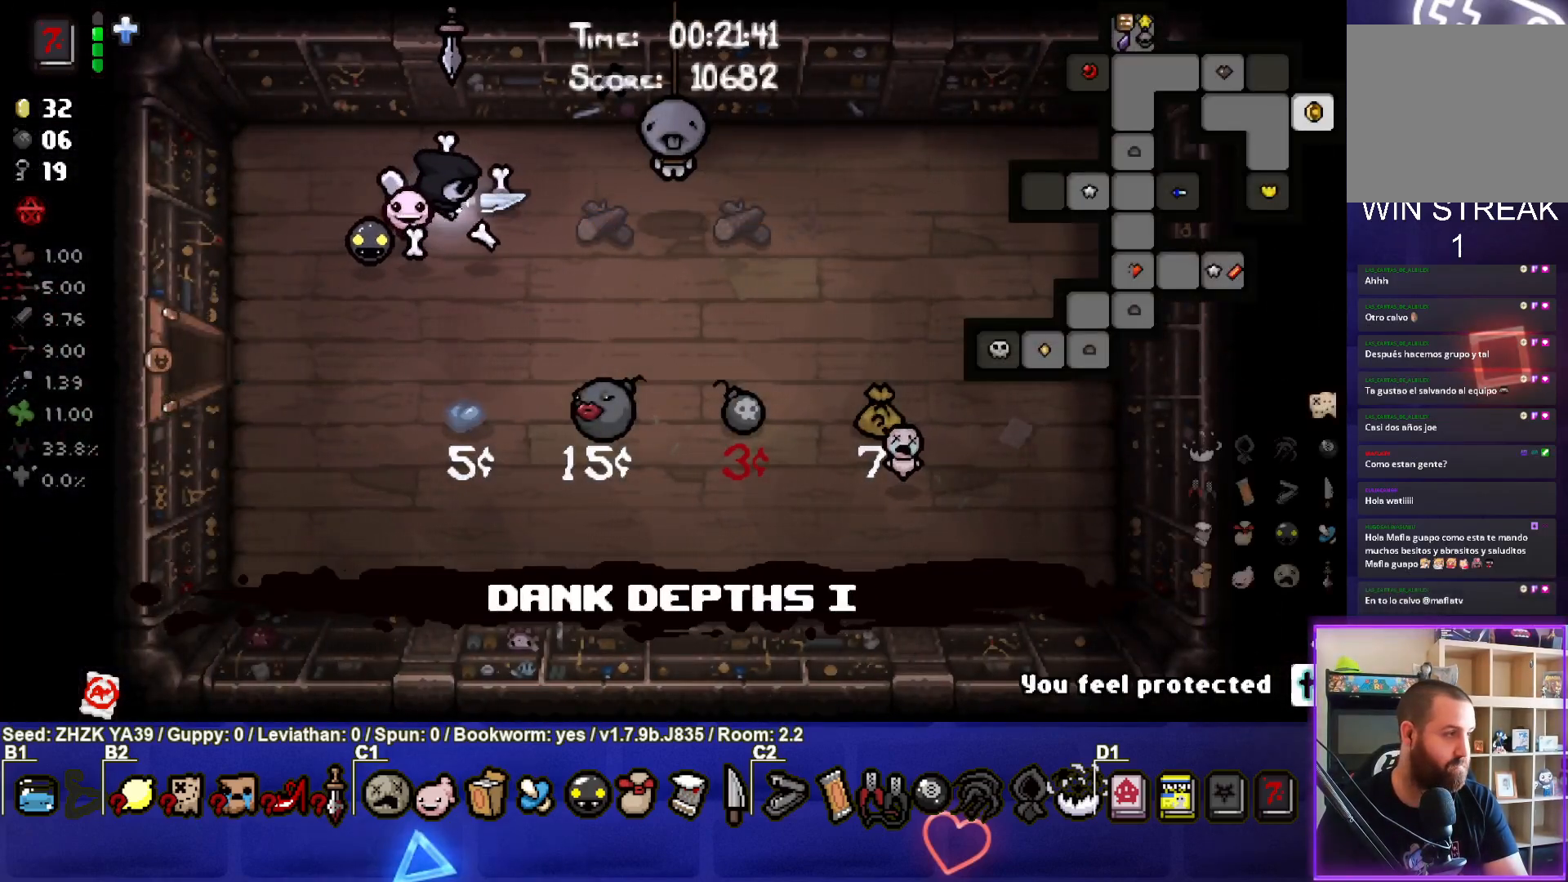
{"buttons": ["SELECT"], "left_stick": "center", "right_stick": "center", "events": []}
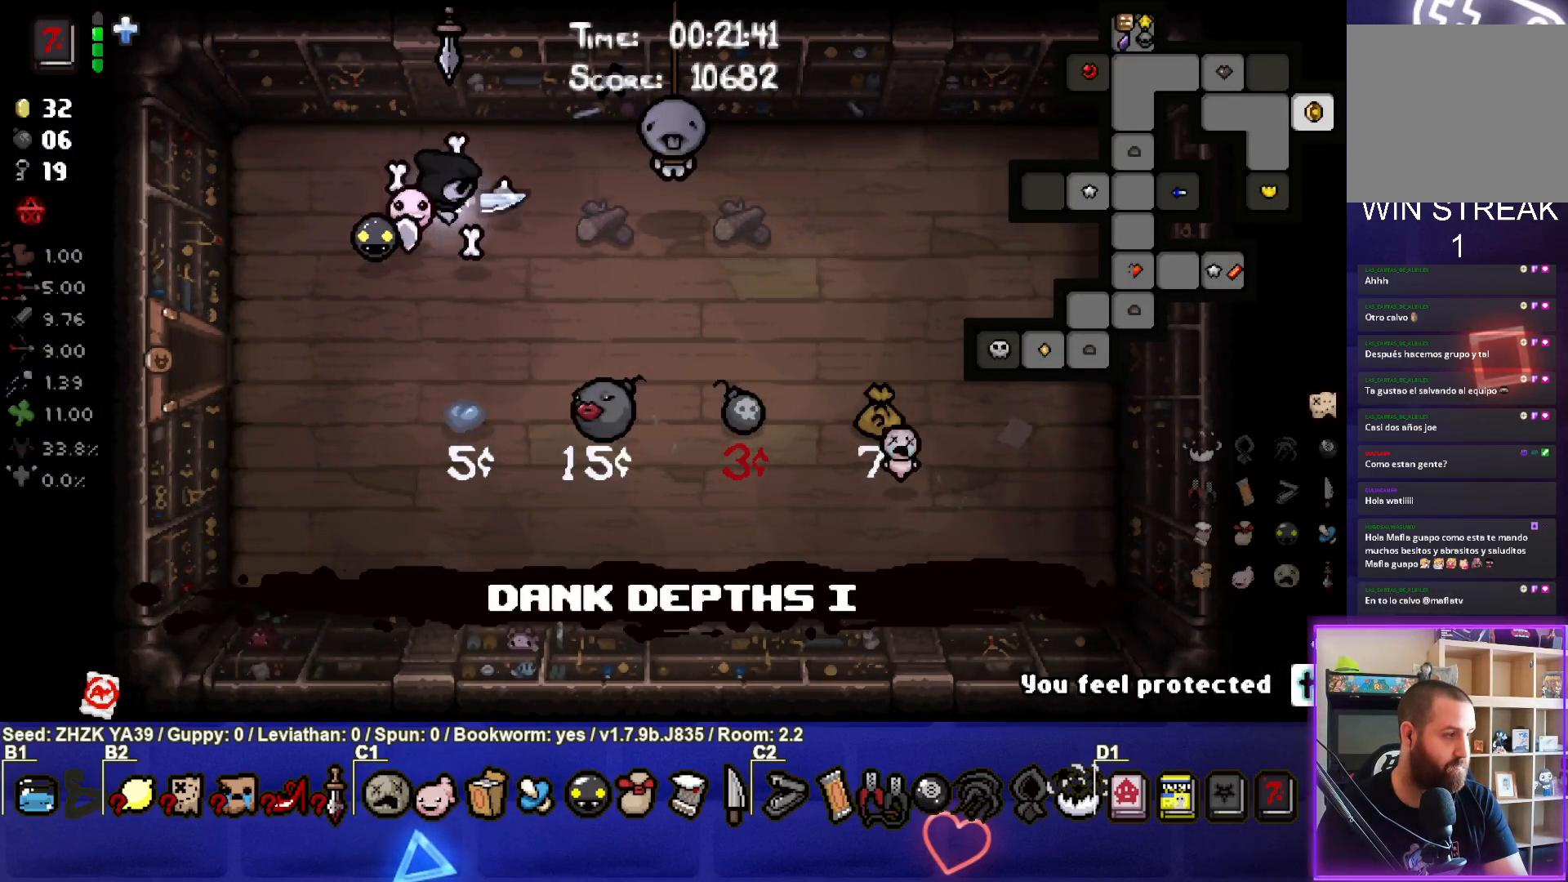
{"buttons": ["SELECT"], "left_stick": "center", "right_stick": "center", "events": []}
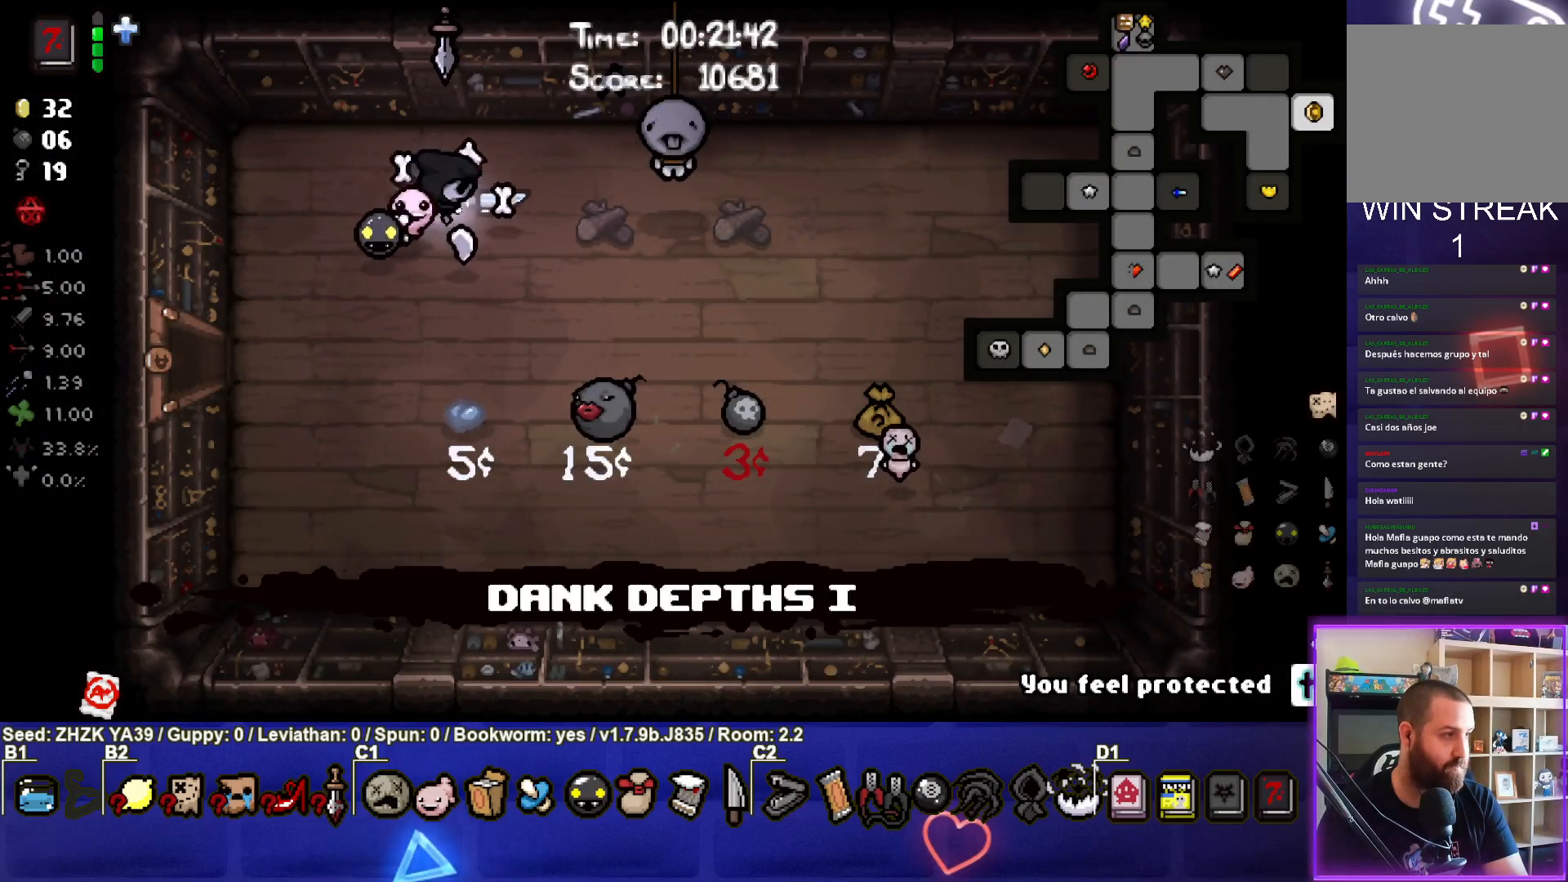
{"buttons": [], "left_stick": "down-left", "right_stick": "center", "events": [[50, "SELECT", "up"], [500, "left_stick", "down-left"]]}
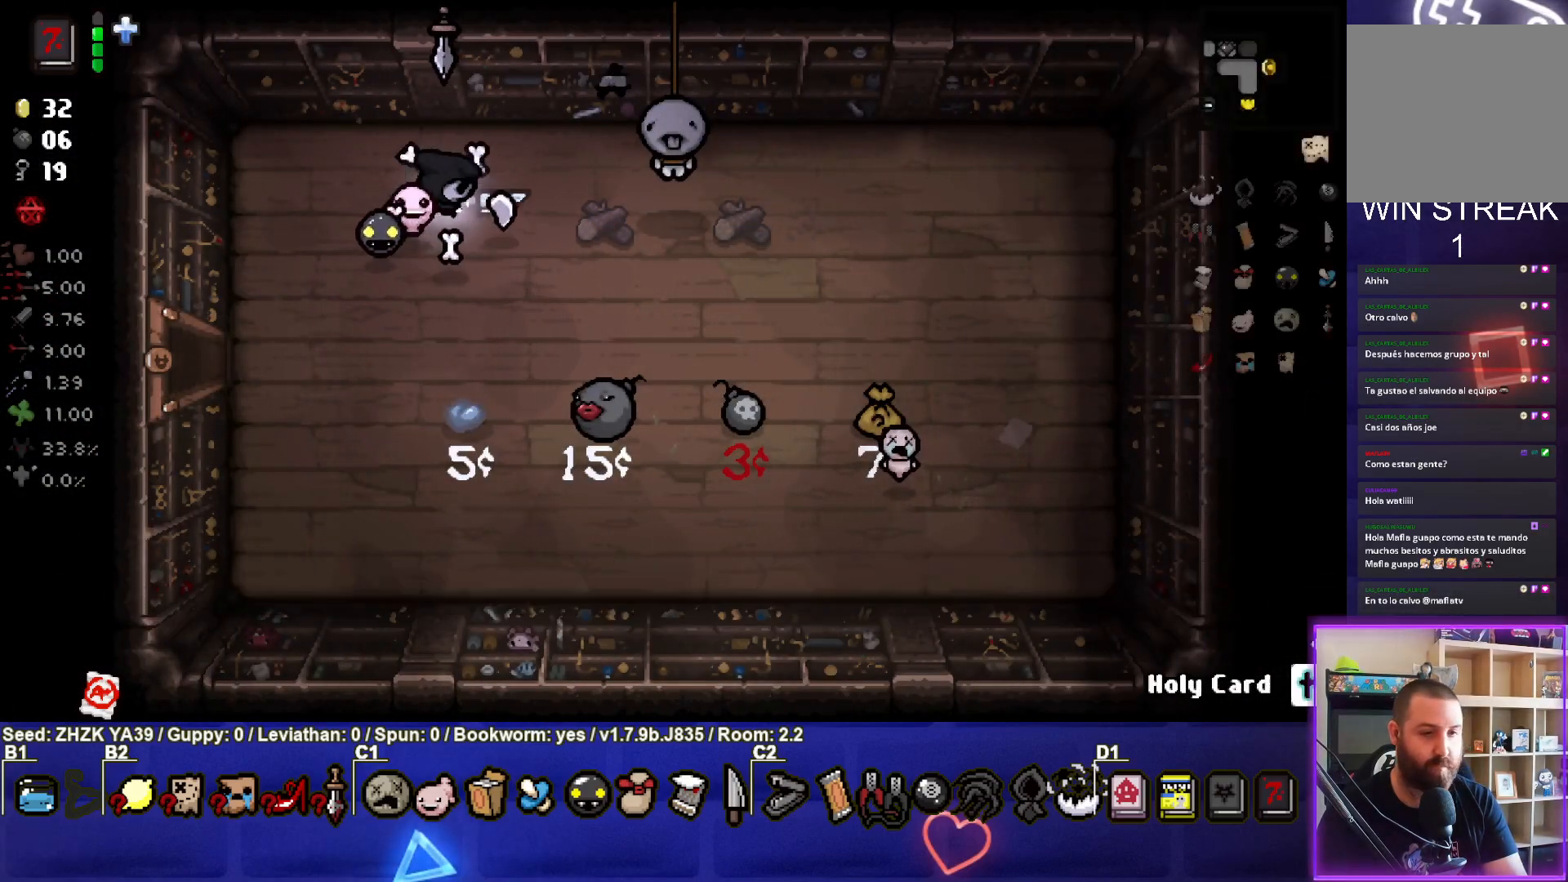
{"buttons": [], "left_stick": "left", "right_stick": "center", "events": [[500, "left_stick", "left"]]}
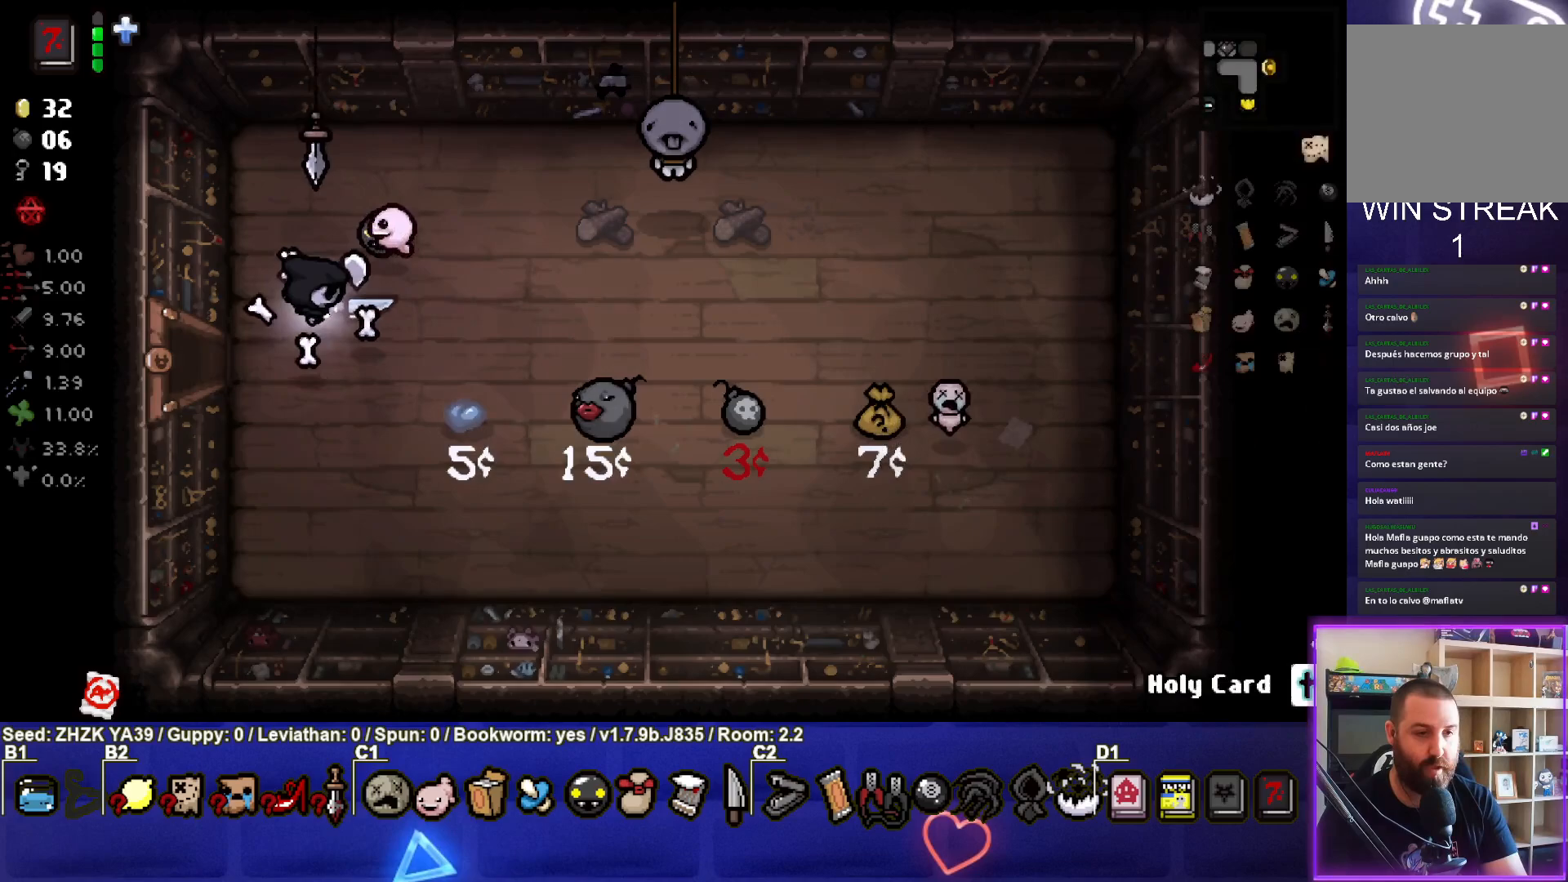
{"buttons": [], "left_stick": "left", "right_stick": "center", "events": []}
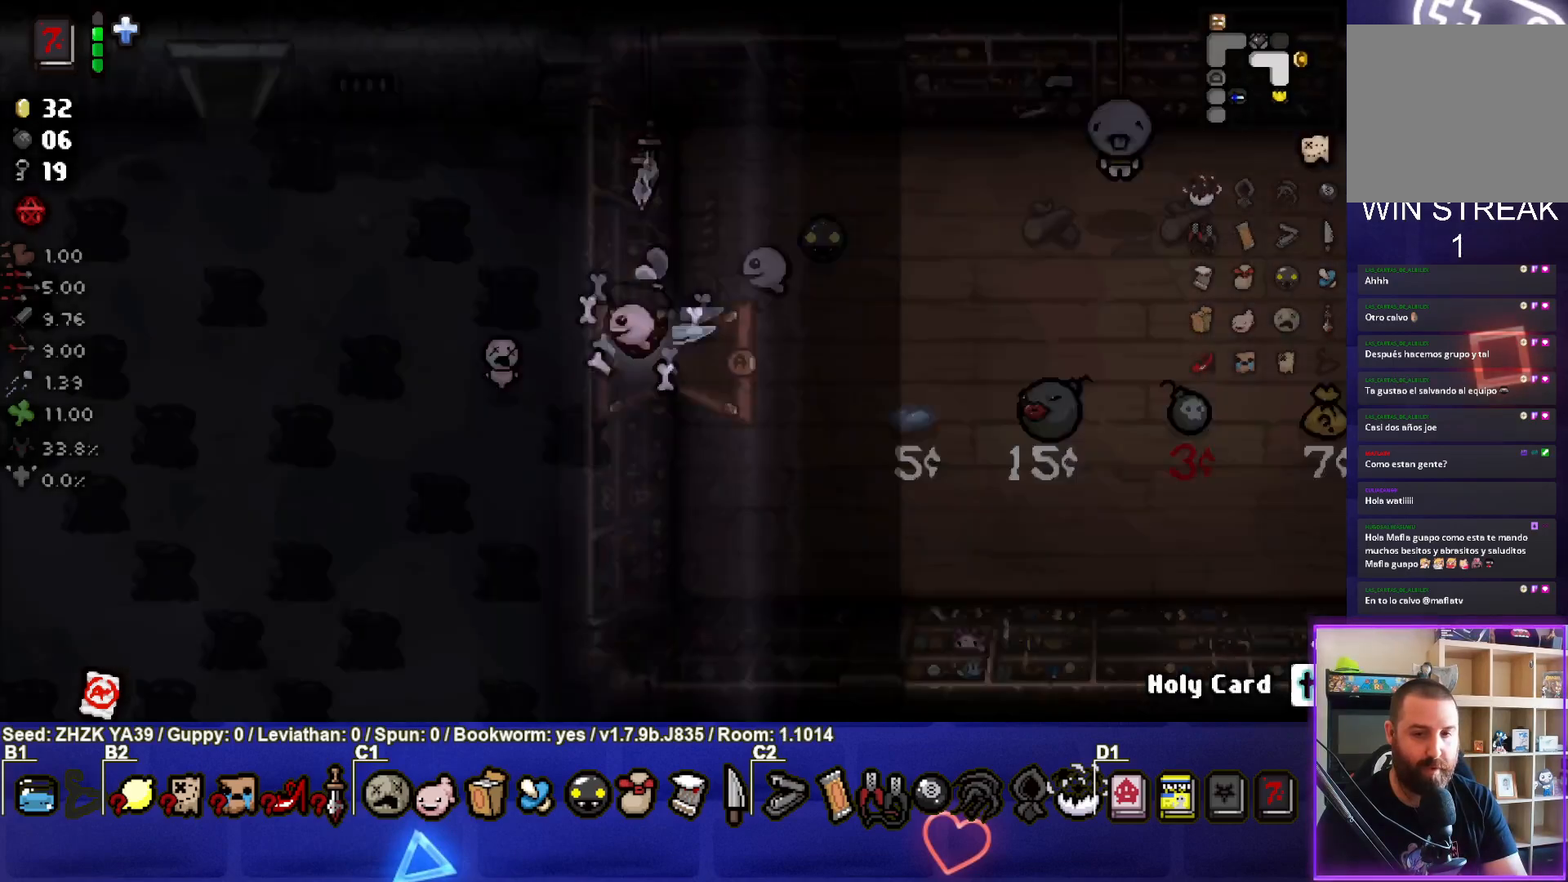
{"buttons": [], "left_stick": "down-left", "right_stick": "center", "events": [[50, "left_stick", "down-left"], [250, "CROSS", "down"], [350, "CROSS", "up"]]}
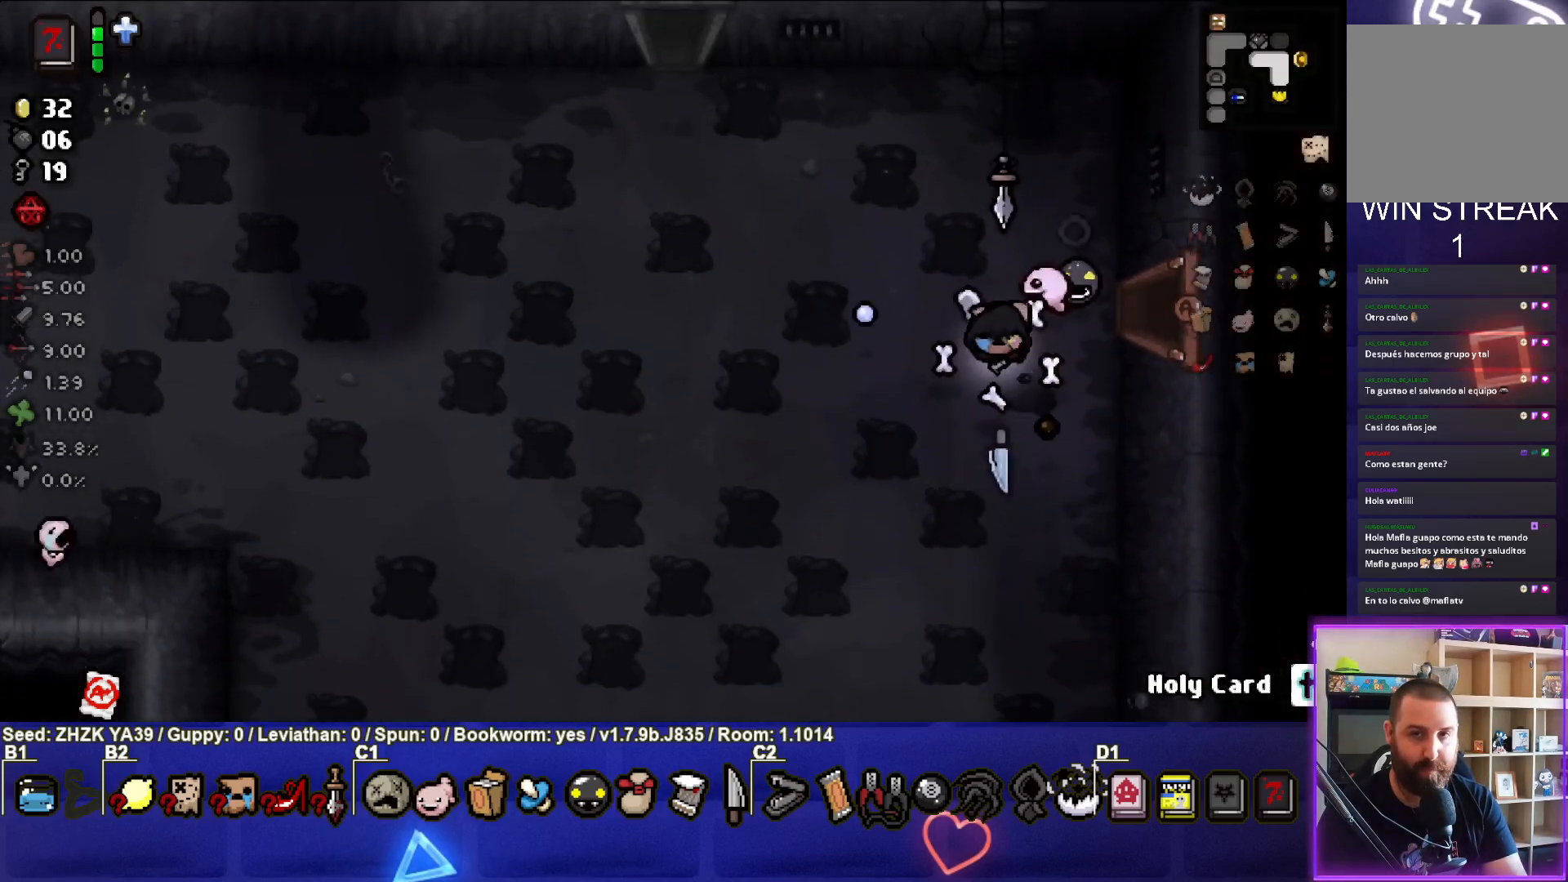
{"buttons": [], "left_stick": "down-left", "right_stick": "center", "events": [[283, "CROSS", "down"], [367, "CROSS", "up"]]}
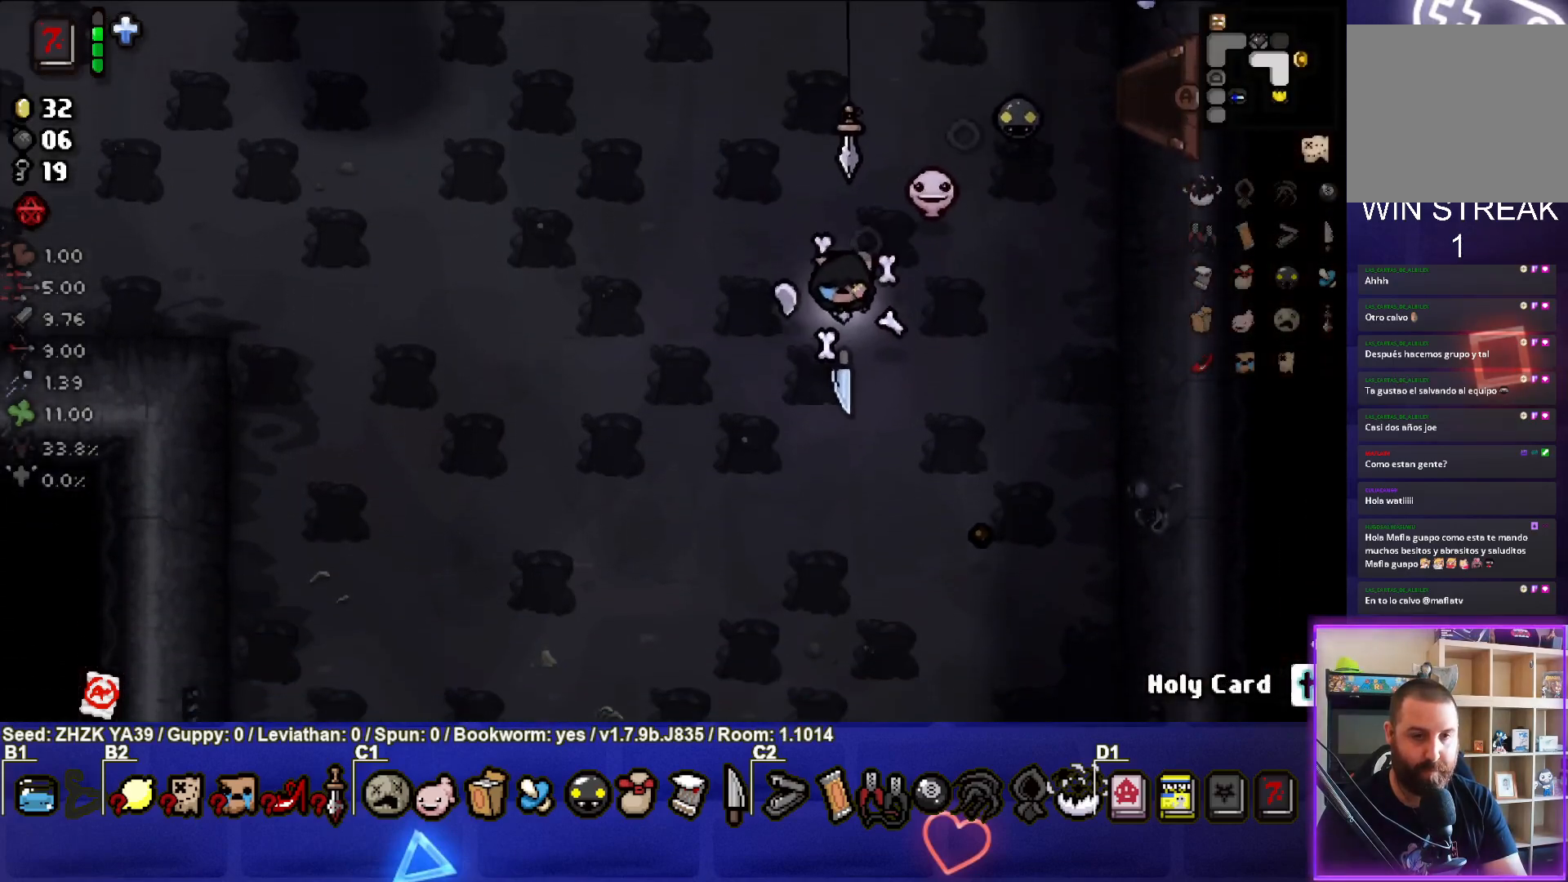
{"buttons": [], "left_stick": "down-left", "right_stick": "center", "events": [[200, "CROSS", "down"], [300, "CROSS", "up"]]}
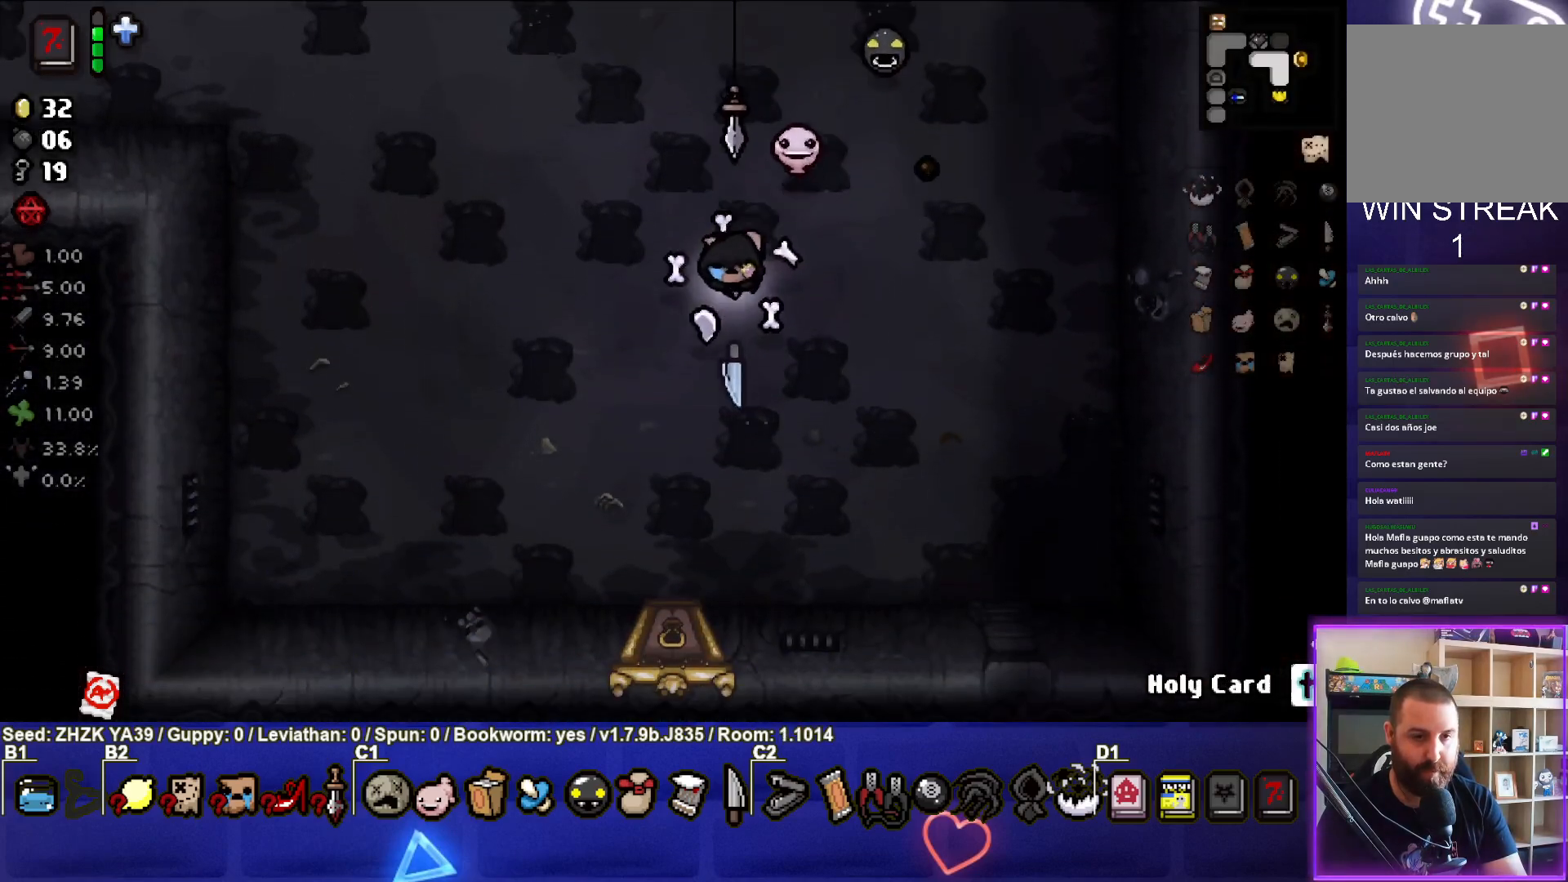
{"buttons": [], "left_stick": "down", "right_stick": "center", "events": [[133, "CROSS", "down"], [217, "CROSS", "up"], [367, "left_stick", "down"]]}
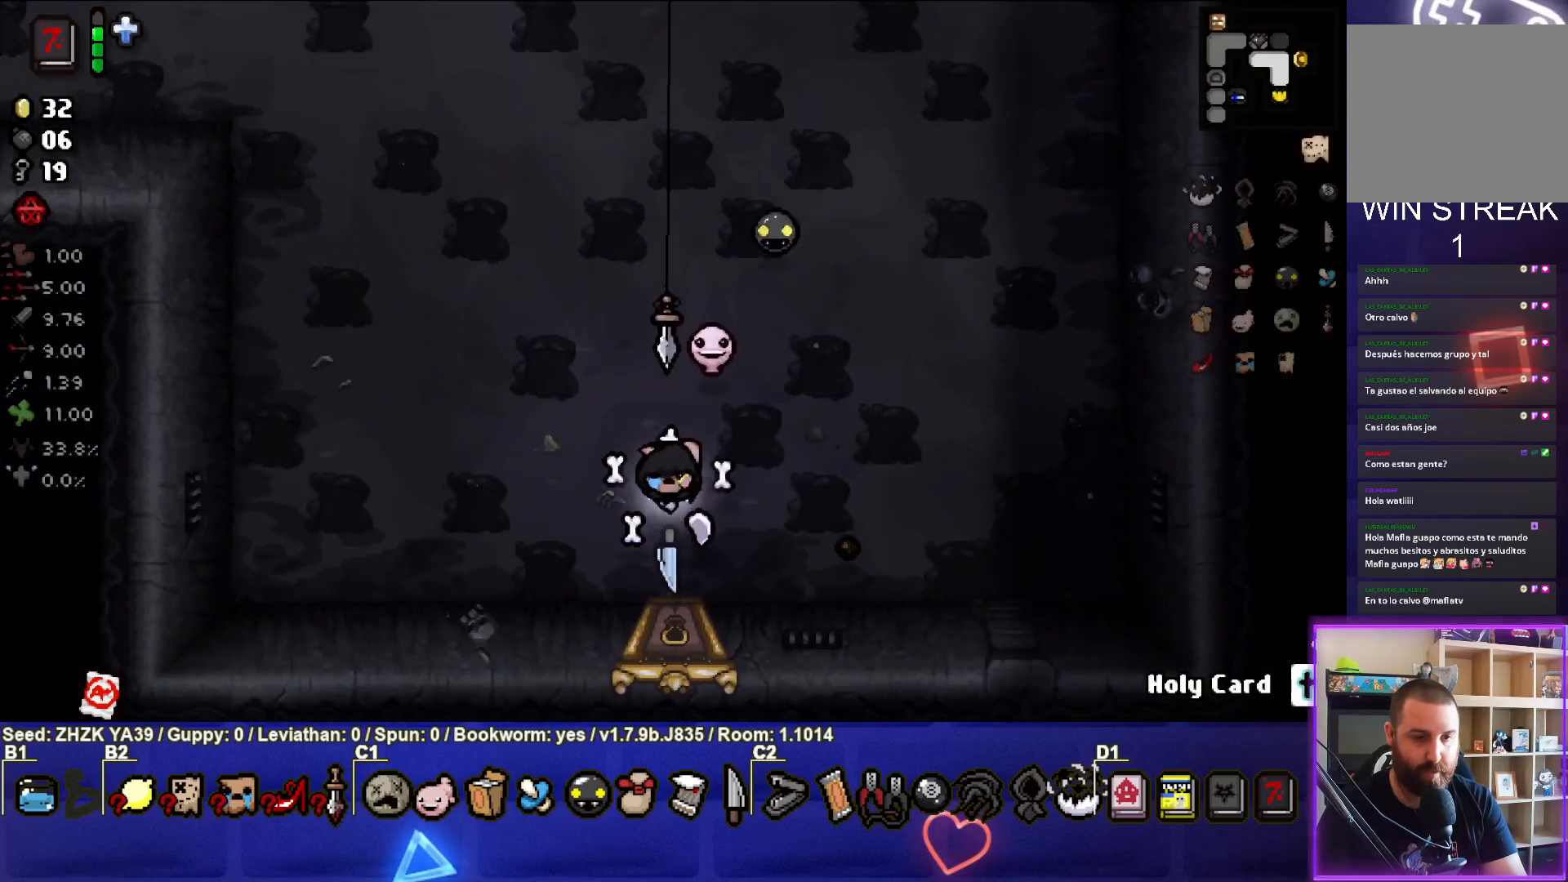
{"buttons": [], "left_stick": "center", "right_stick": "center", "events": [[383, "left_stick", "center"]]}
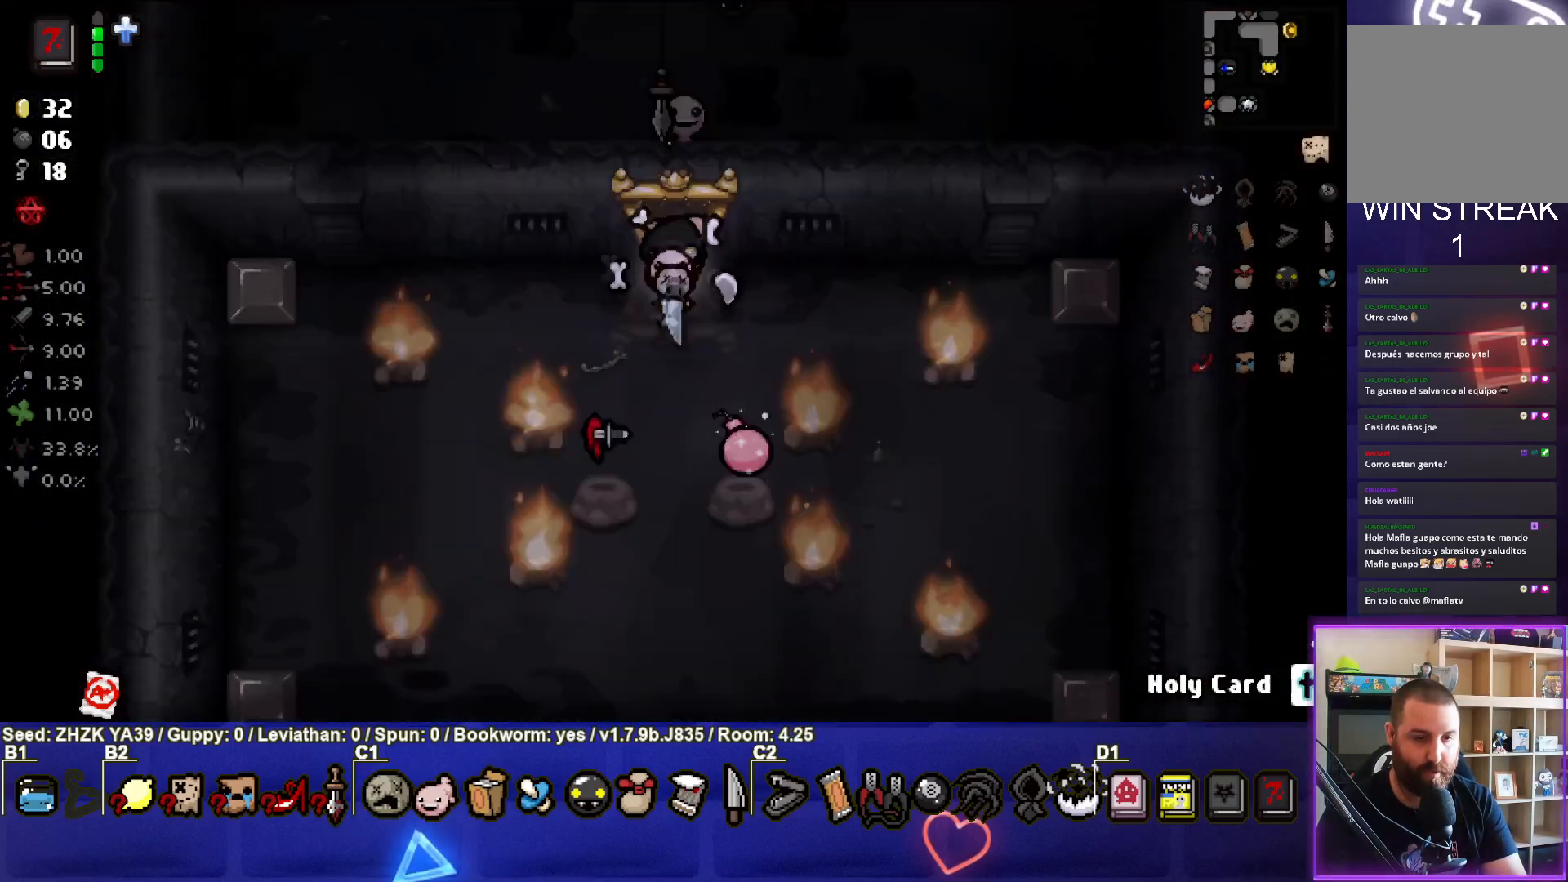
{"buttons": [], "left_stick": "center", "right_stick": "center", "events": []}
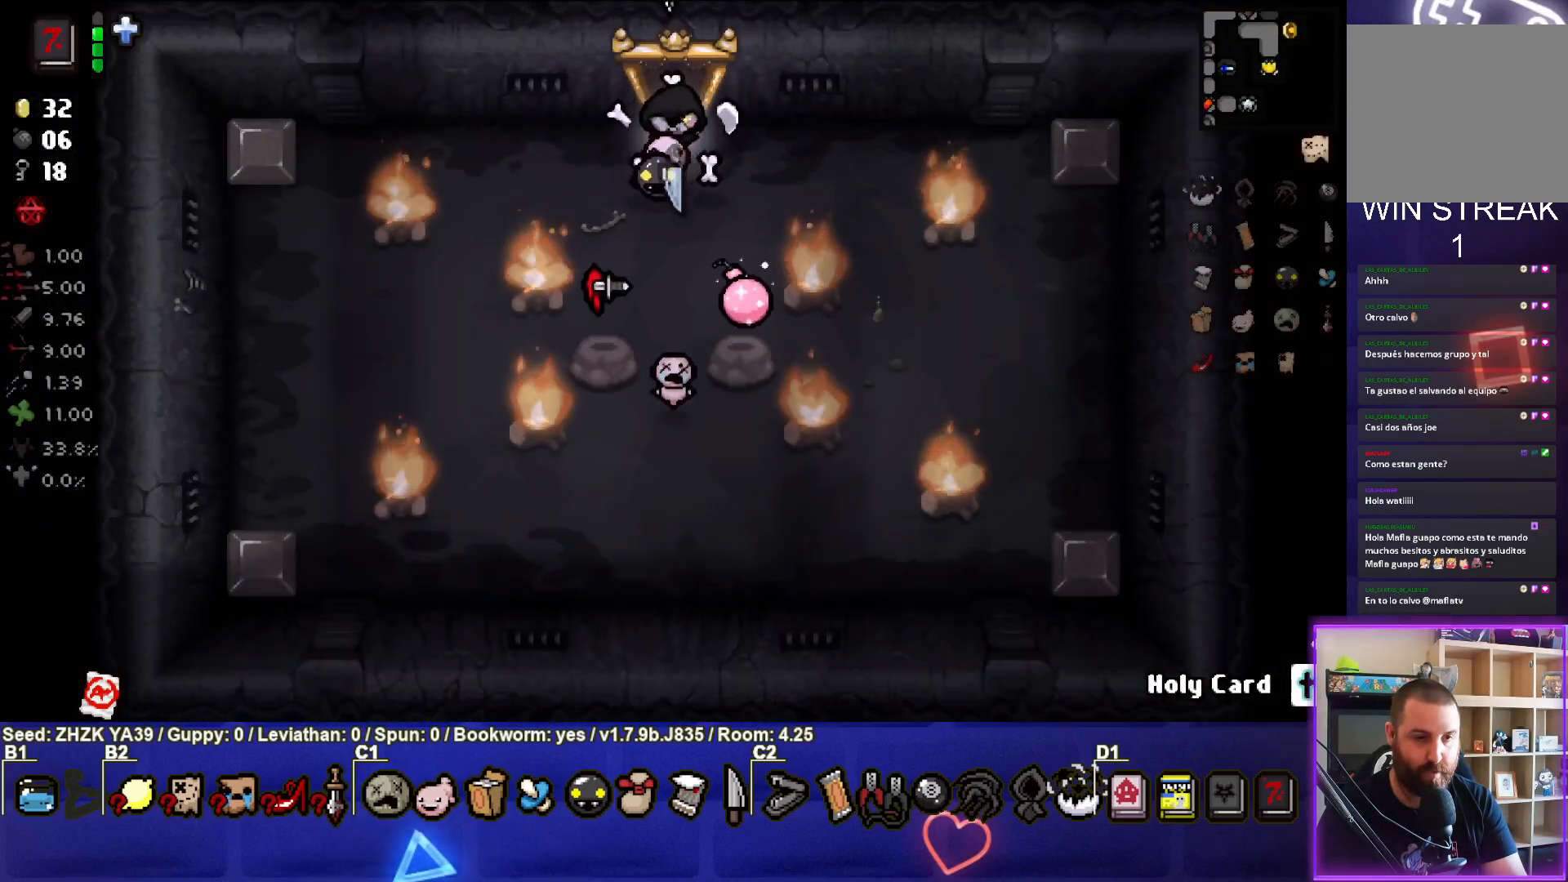
{"buttons": [], "left_stick": "down", "right_stick": "center", "events": [[33, "left_stick", "down-left"], [183, "left_stick", "down"]]}
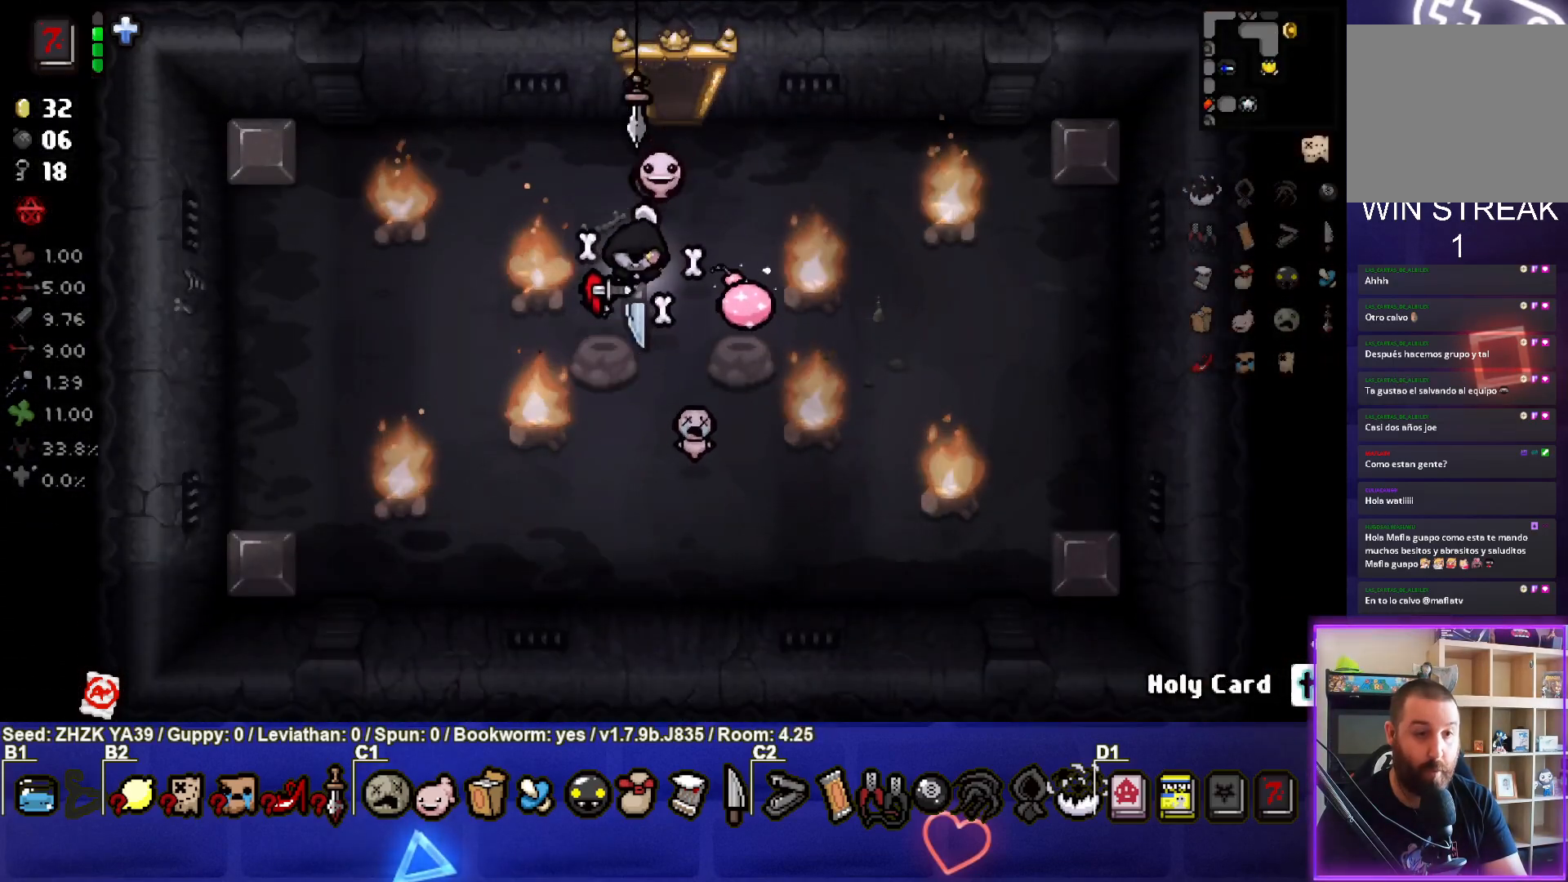
{"buttons": [], "left_stick": "center", "right_stick": "center", "events": [[50, "left_stick", "down-left"], [167, "left_stick", "center"], [300, "left_stick", "right"], [450, "left_stick", "center"]]}